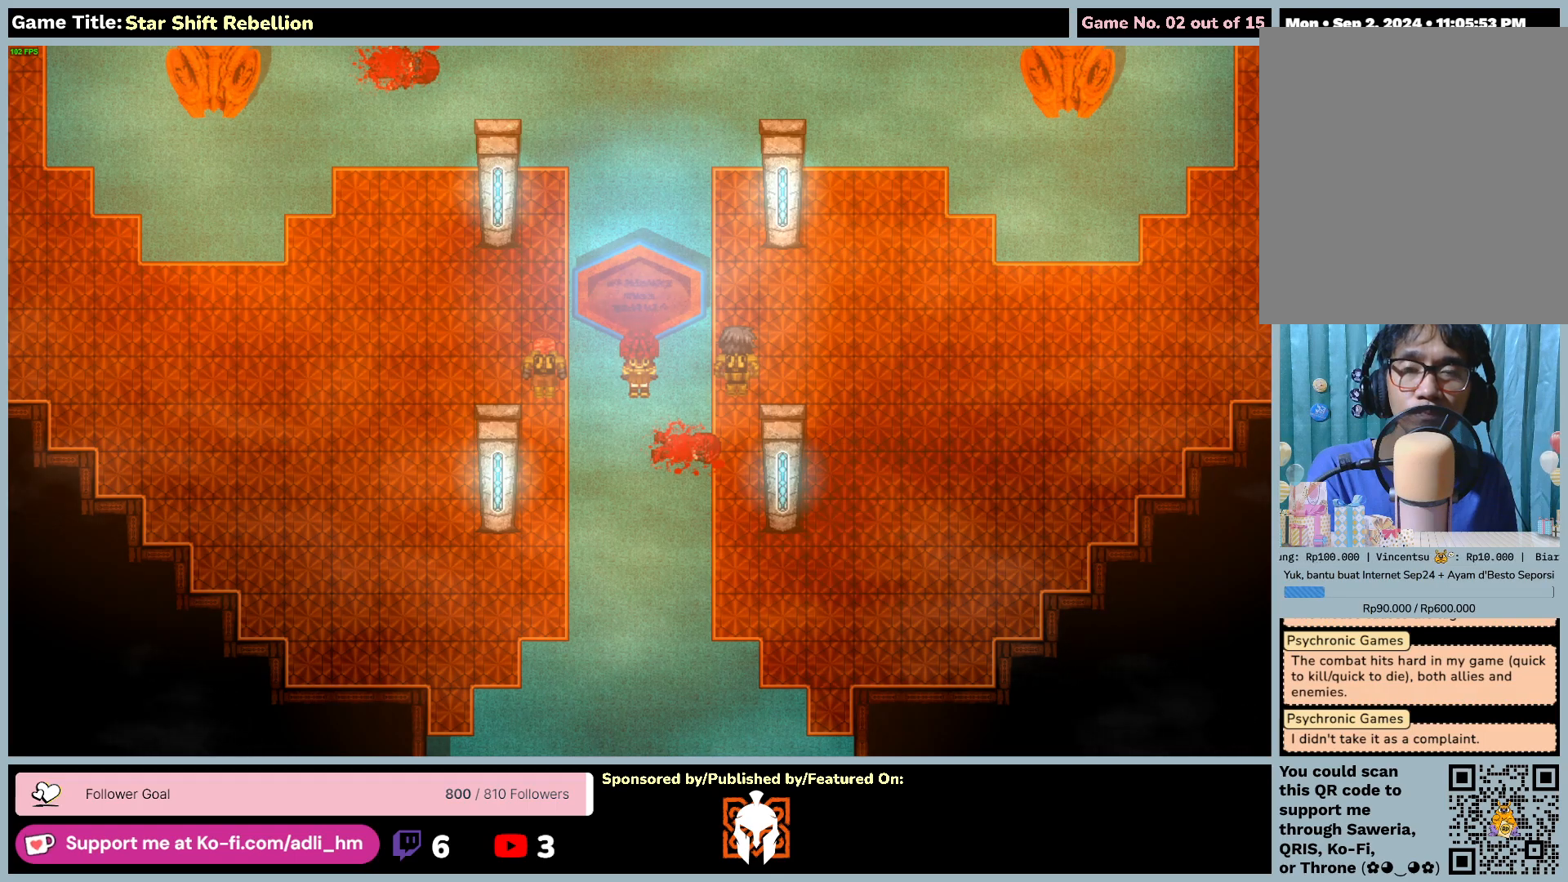
Gameplay with keyboard and mouse; each line is a JSON object with the keys and mouse buttons held at the frame after it. "events" lists presses ("down") and releases ("up") of "0", "1", "2", "3", "4", "5", "6", "7", "8", "9", "a", "alt", "b", "c", "caps_lock", "ctrl", "d", "down", "e", "escape", "f", "f1", "f2", "f3", "f4", "f5", "f6", "f7", "f8", "g", "h", "i", "j", "k", "l", "left", "m", "n", "o", "p", "q", "r", "return", "right", "s", "shift", "space", "t", "tab", "tilde", "u", "up", "v", "w", "x", "y", "z", "mouse_left", "mouse_wheel" and "mouse_right" between this image and that frame as [ms after this image, input, new state], when the widget could be followed in between. "mouse_left", "mouse_wheel", "mouse_right" = the "left", "wheel", "right" buttons of the "mouse" list. No other keys are recorded. "wheel" means that the mouse wheel is clicked or scrolled. Not read: mouse_move.
{"keys": [], "mouse": [], "events": []}
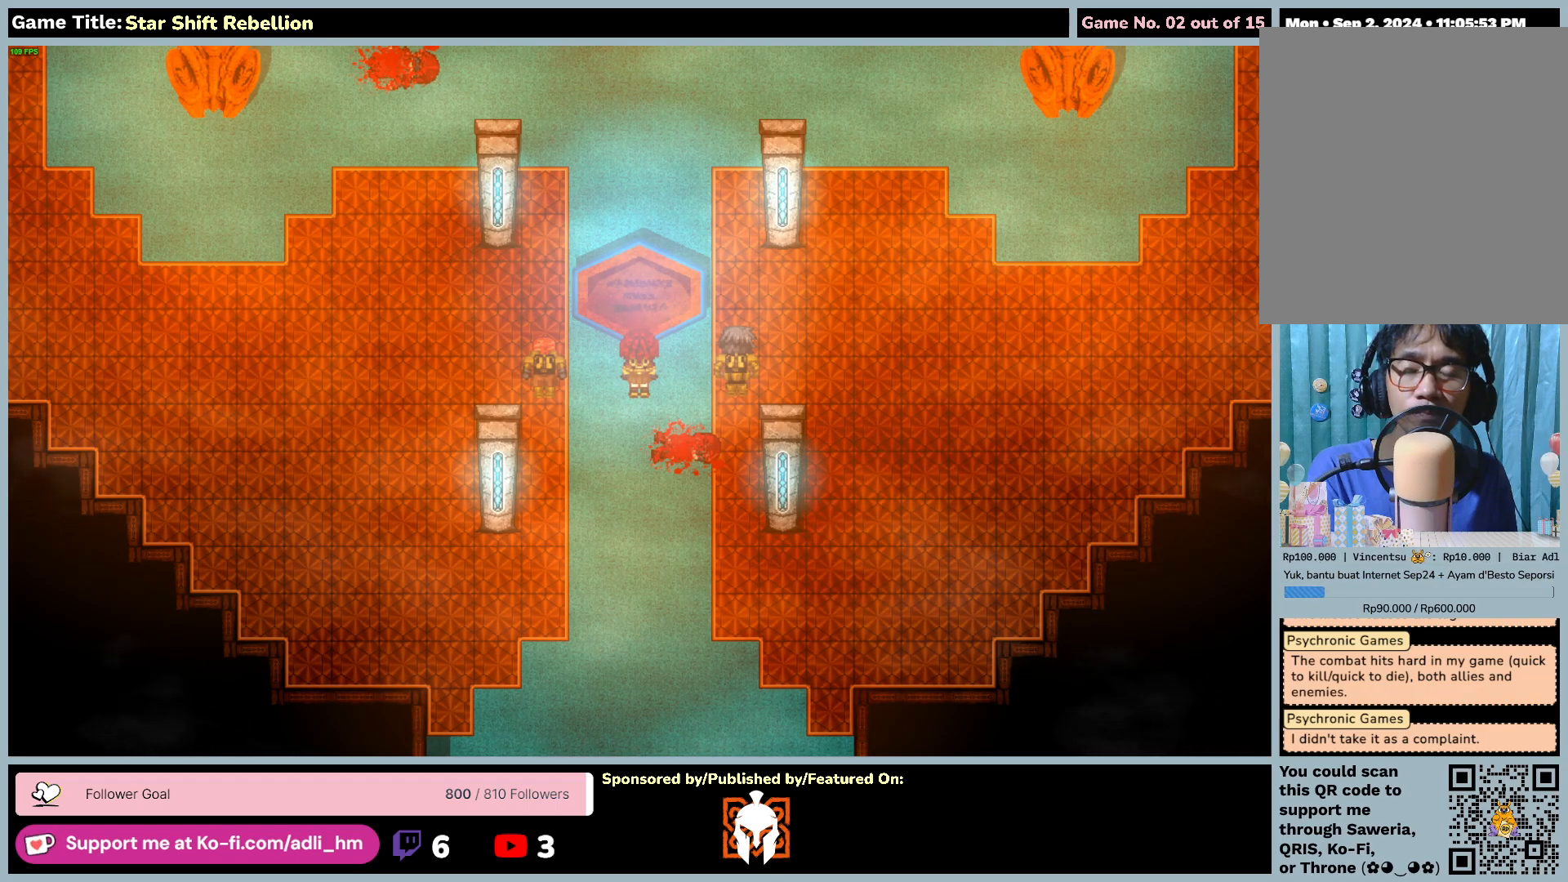
{"keys": [], "mouse": [], "events": []}
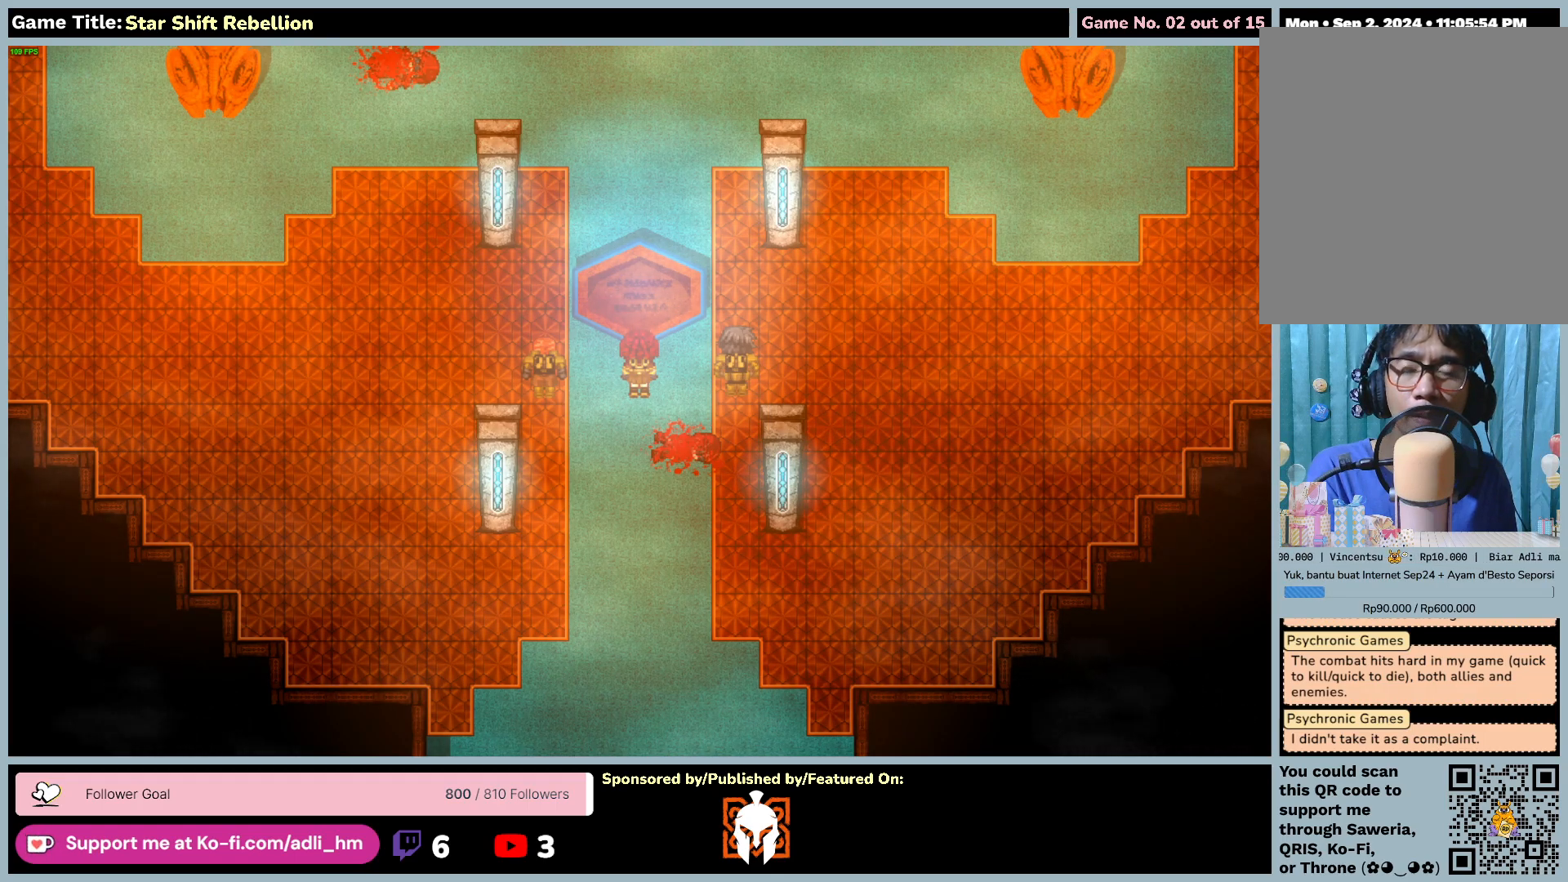
{"keys": [], "mouse": [], "events": []}
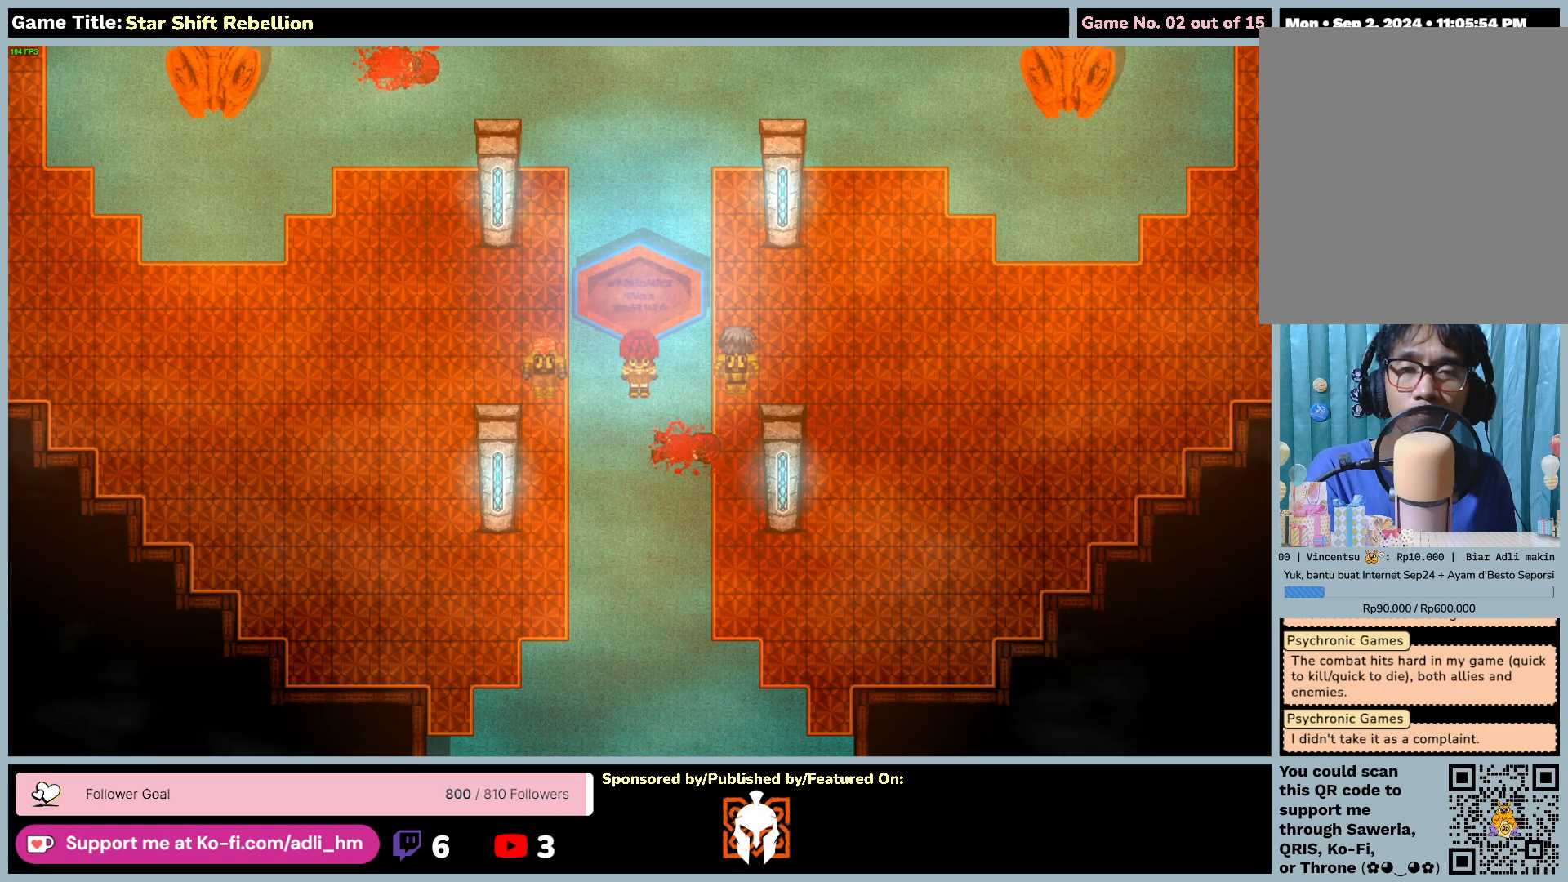
{"keys": ["down"], "mouse": [], "events": [[383, "down", "down"]]}
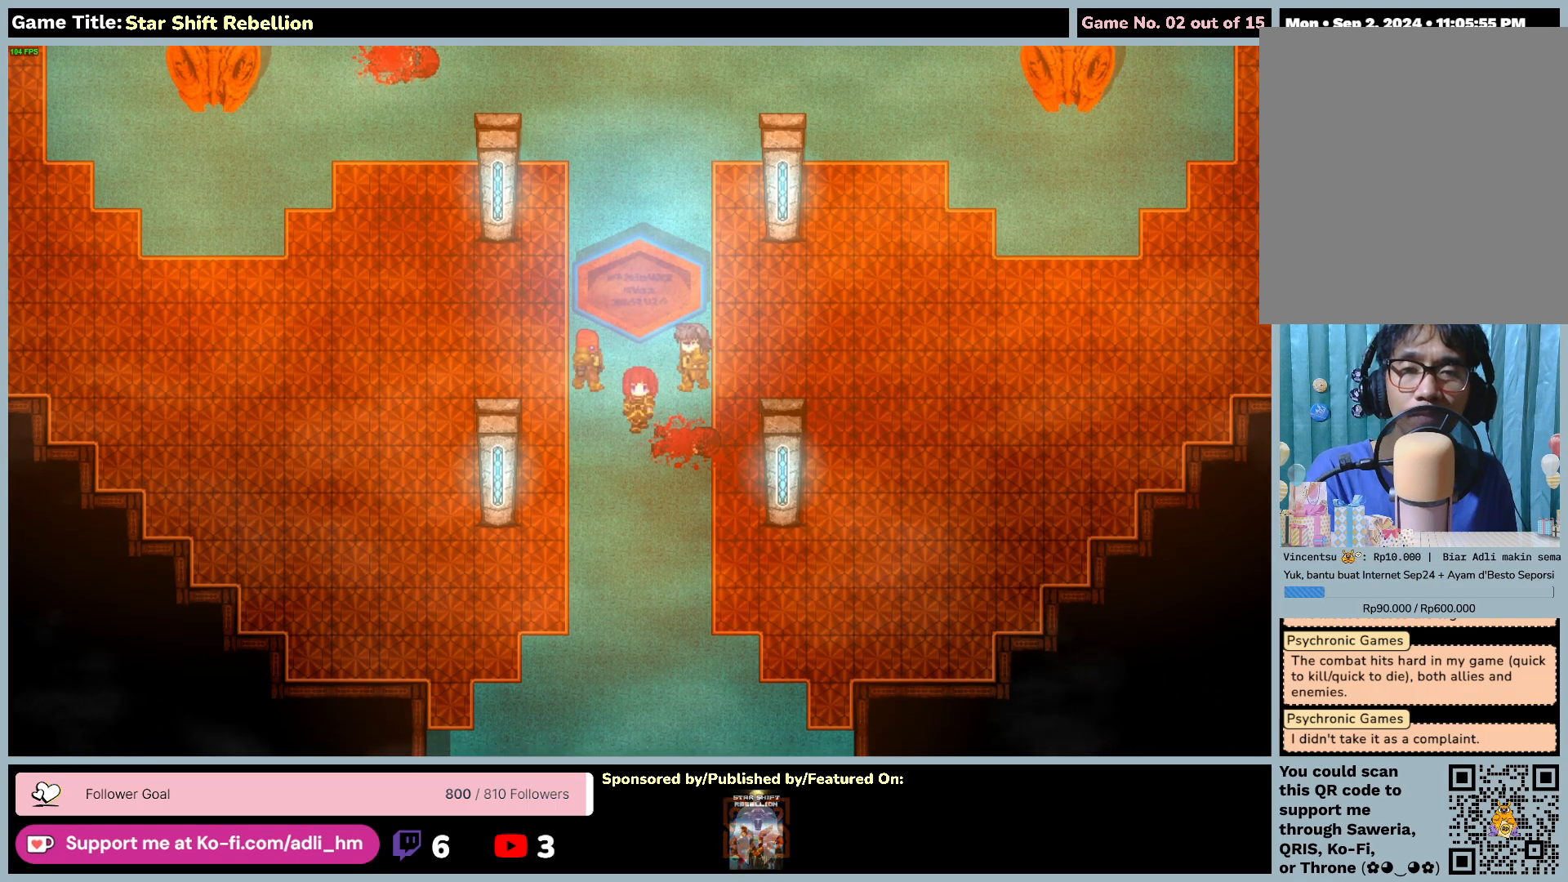
{"keys": ["right"], "mouse": [], "events": [[217, "right", "down"], [350, "down", "up"]]}
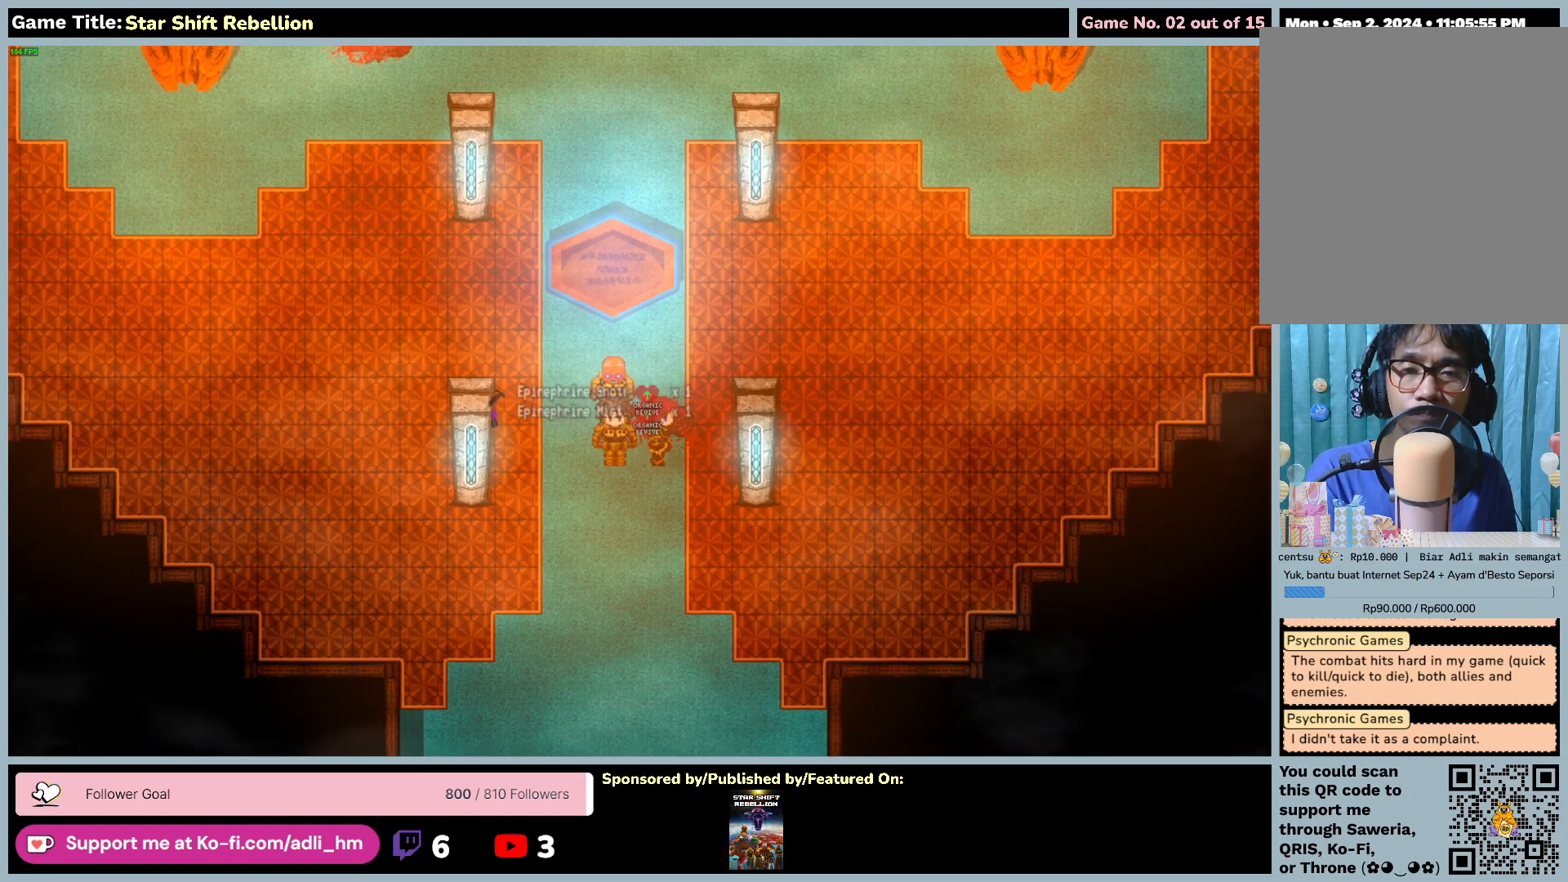
{"keys": ["up"], "mouse": [], "events": [[83, "up", "down"], [250, "right", "up"]]}
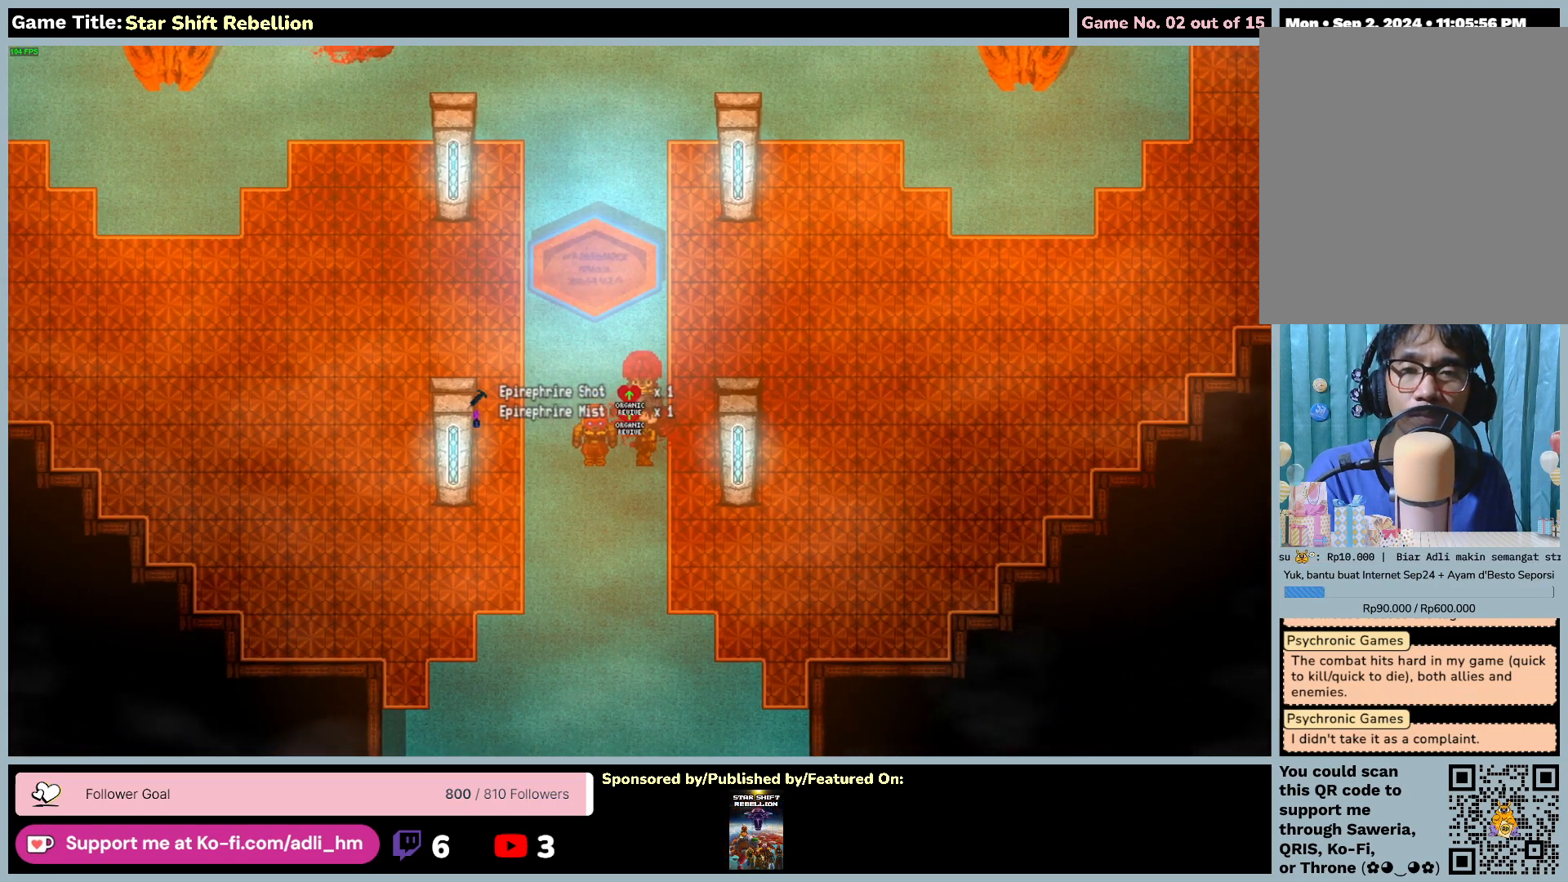
{"keys": ["return"], "mouse": [], "events": [[83, "up", "up"], [217, "return", "down"]]}
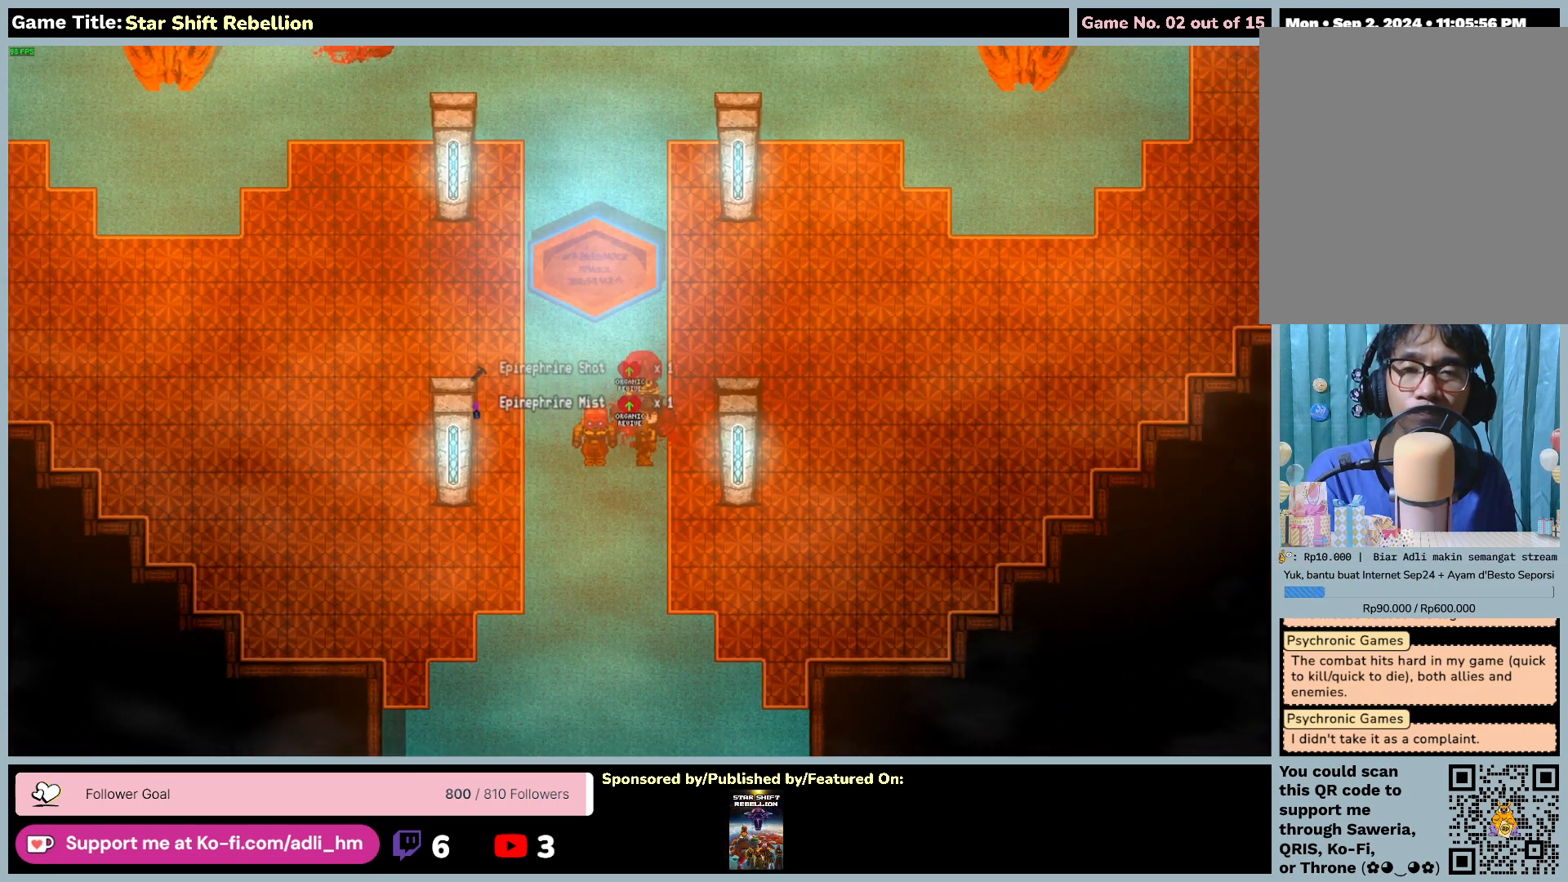
{"keys": ["up"], "mouse": [], "events": [[83, "return", "up"], [350, "up", "down"]]}
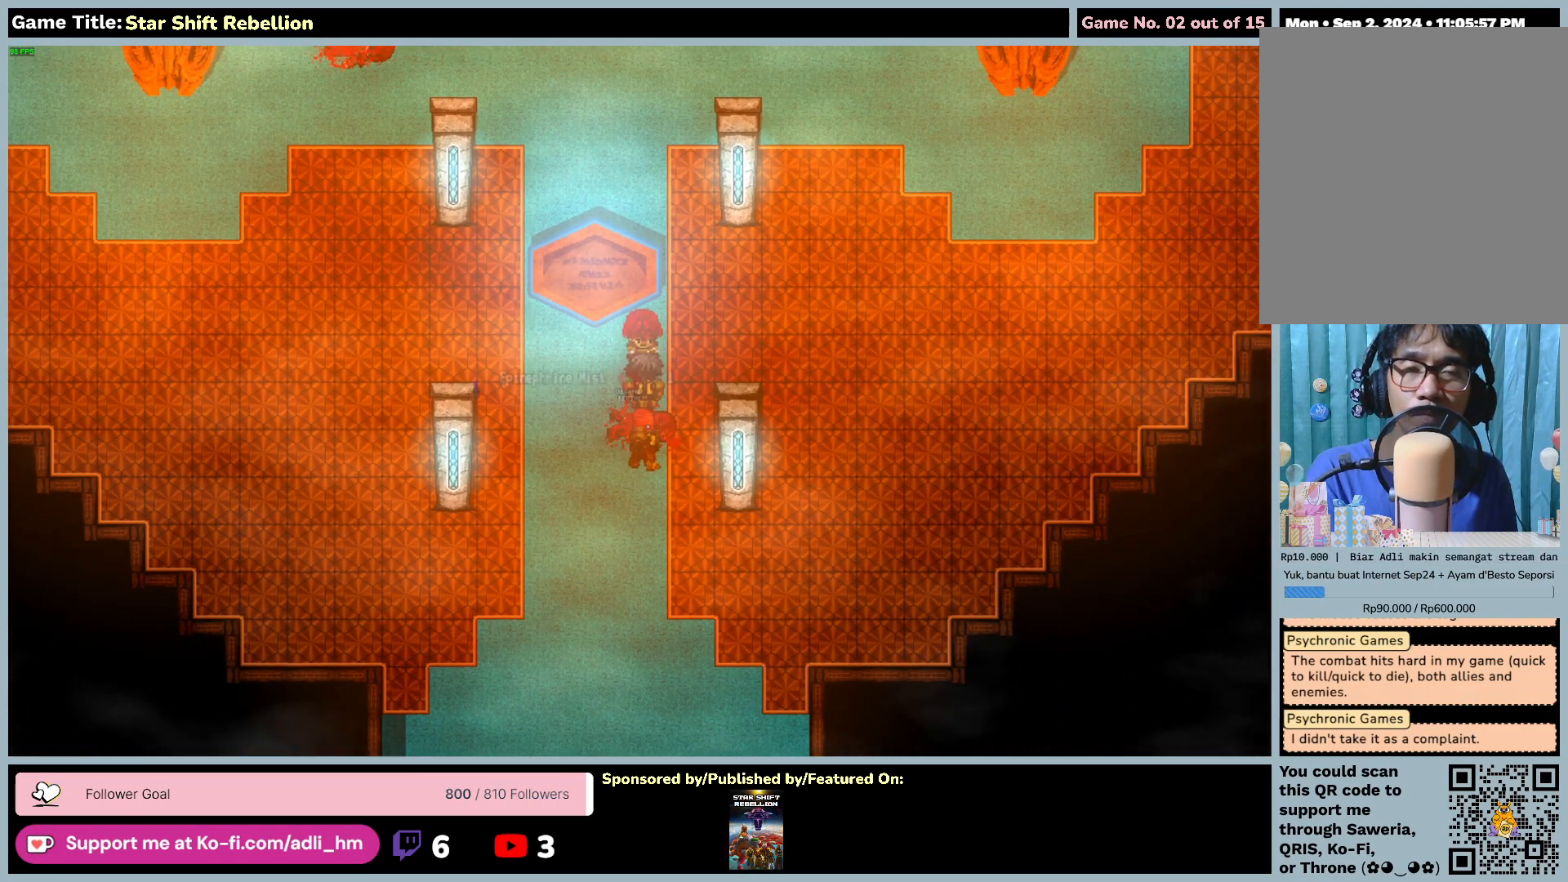
{"keys": ["right", "up"], "mouse": [], "events": [[50, "right", "down"]]}
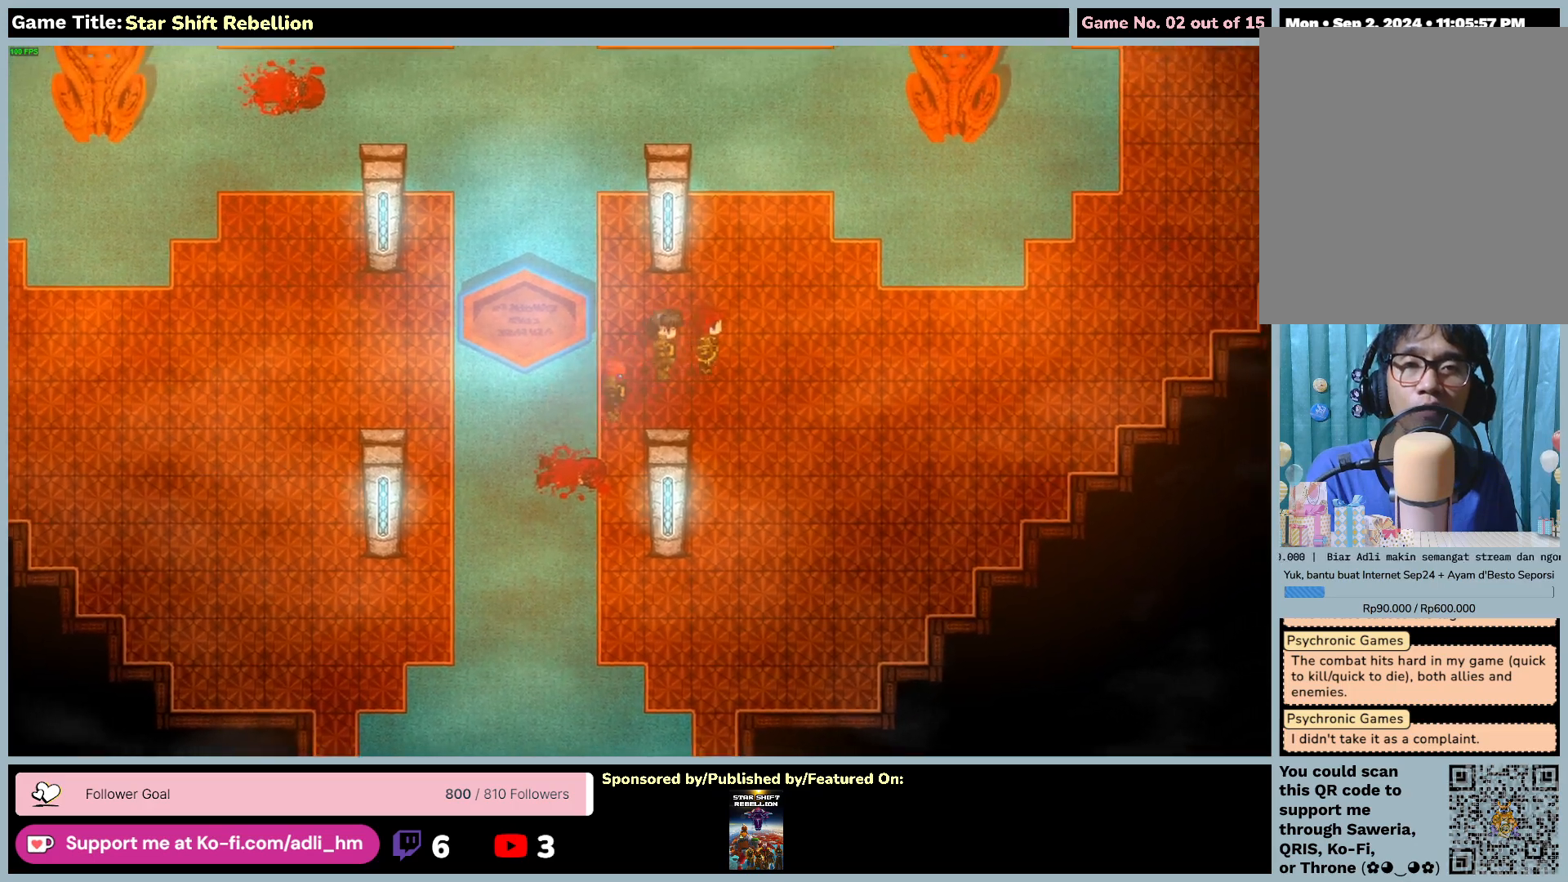
{"keys": ["right", "up"], "mouse": [], "events": []}
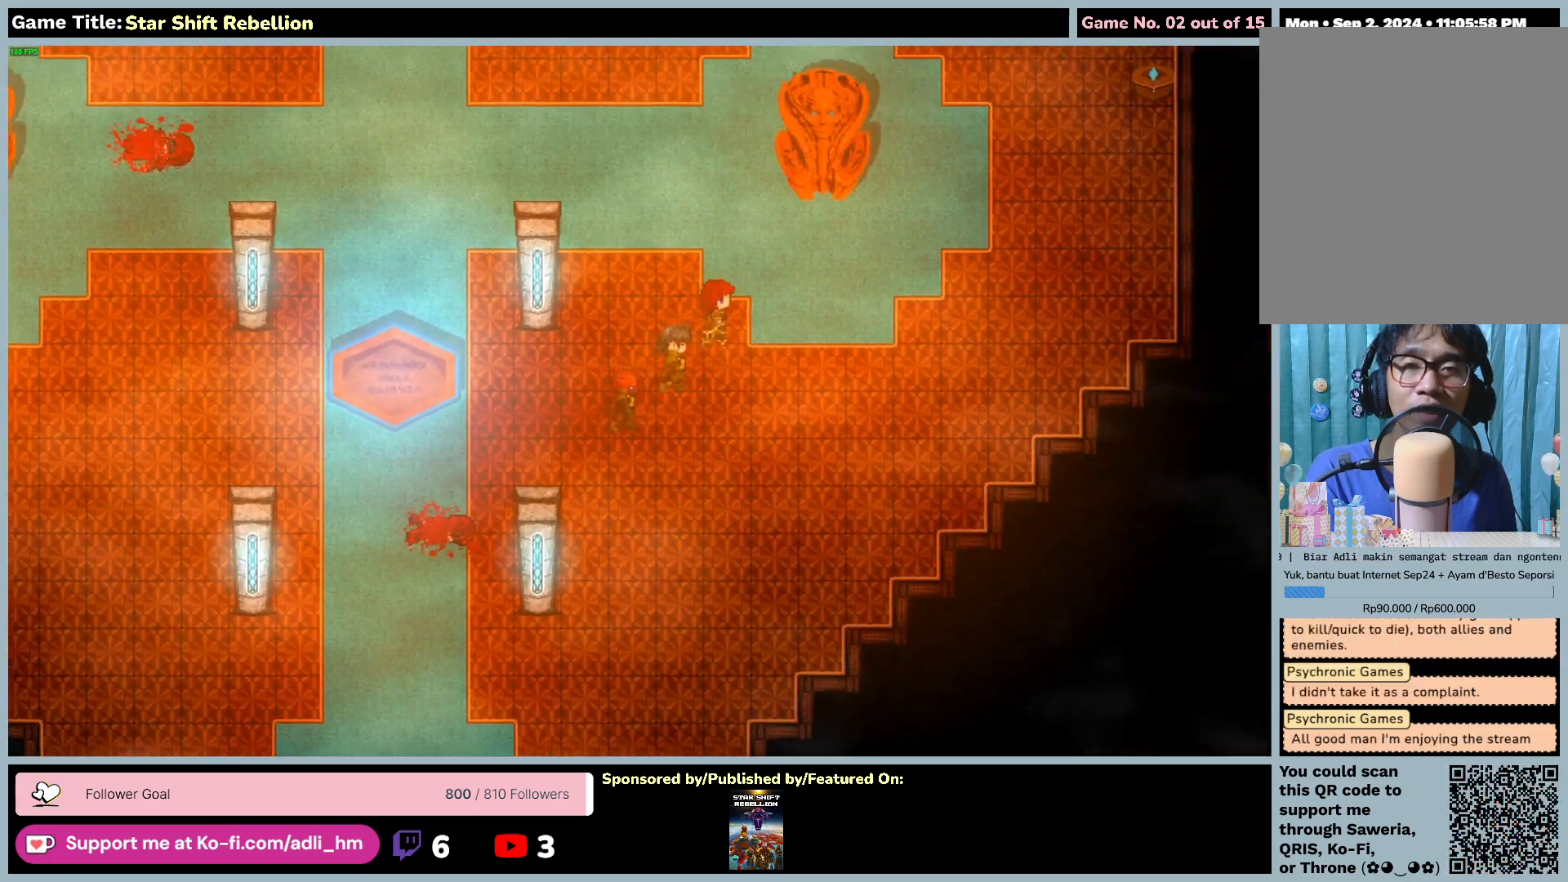
{"keys": ["up"], "mouse": [], "events": [[350, "right", "up"]]}
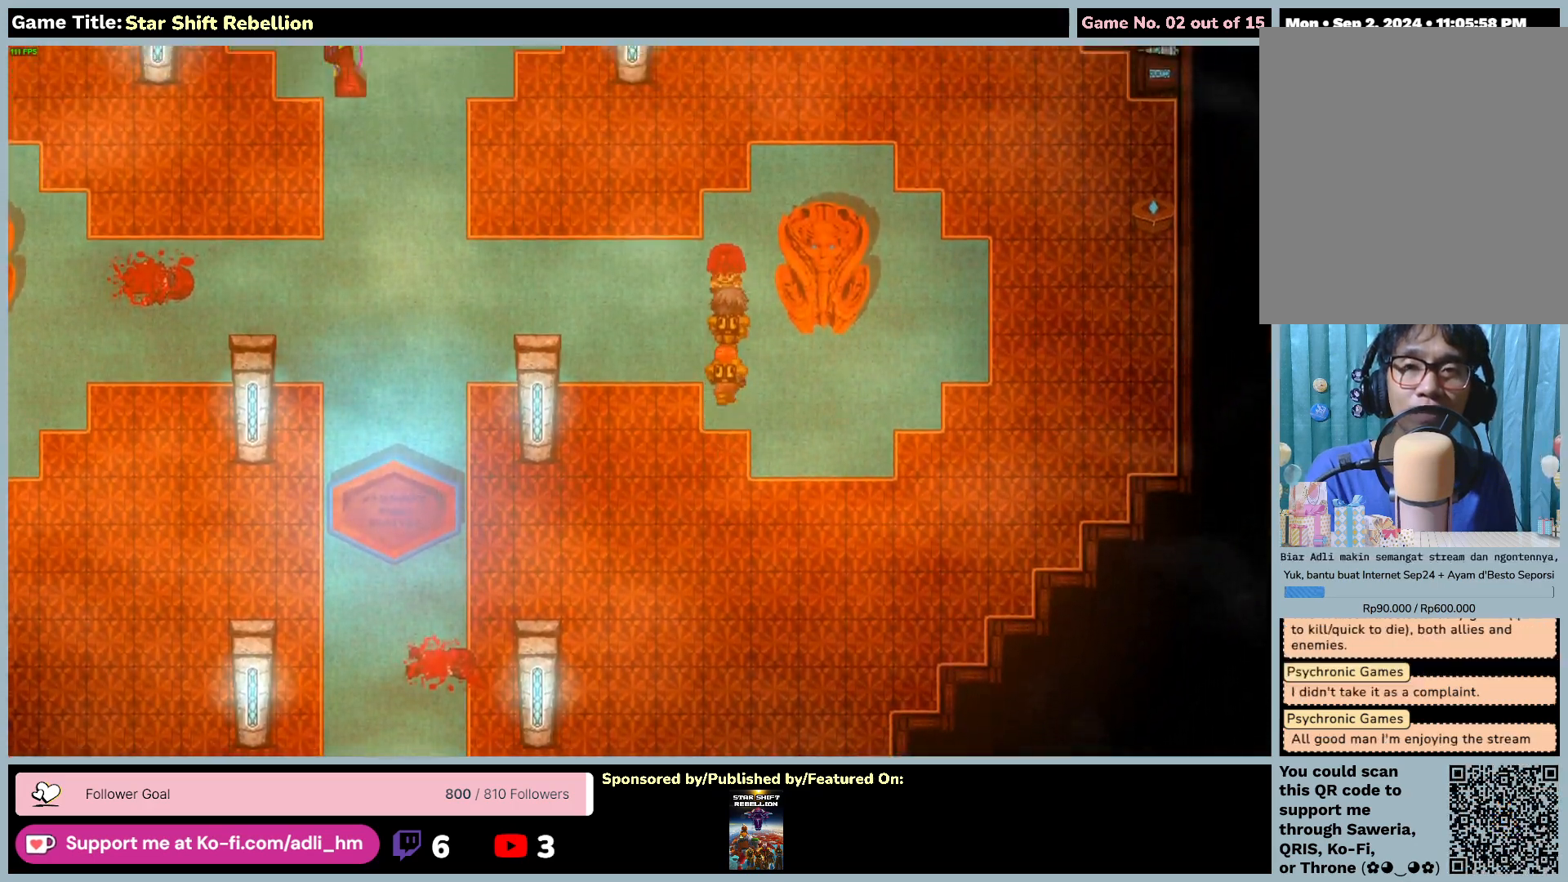
{"keys": ["left", "up"], "mouse": [], "events": [[450, "left", "down"]]}
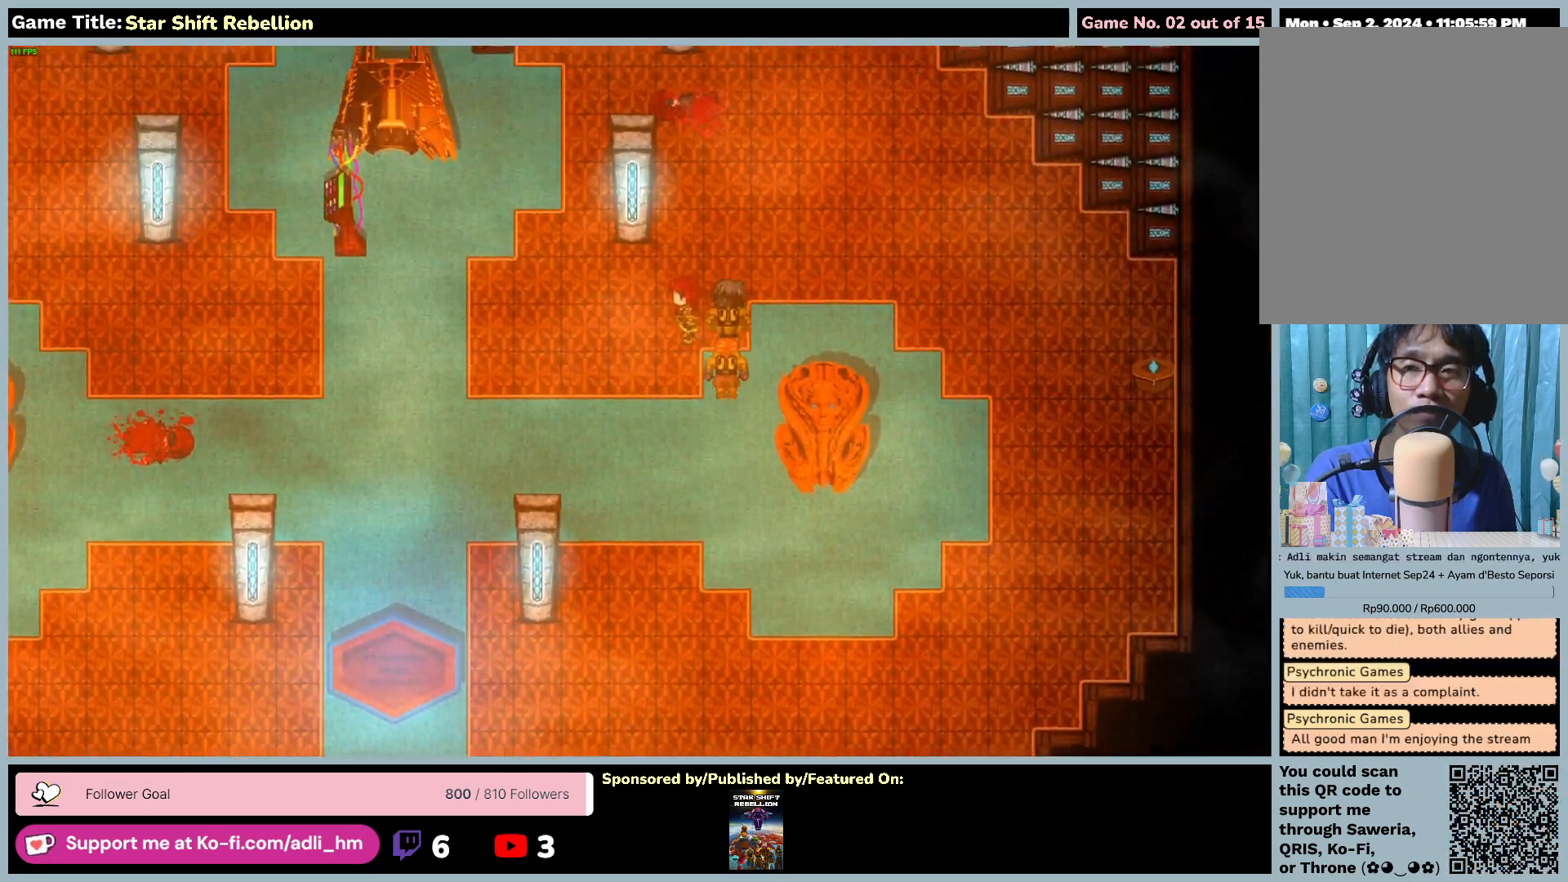
{"keys": ["left"], "mouse": [], "events": [[183, "up", "up"]]}
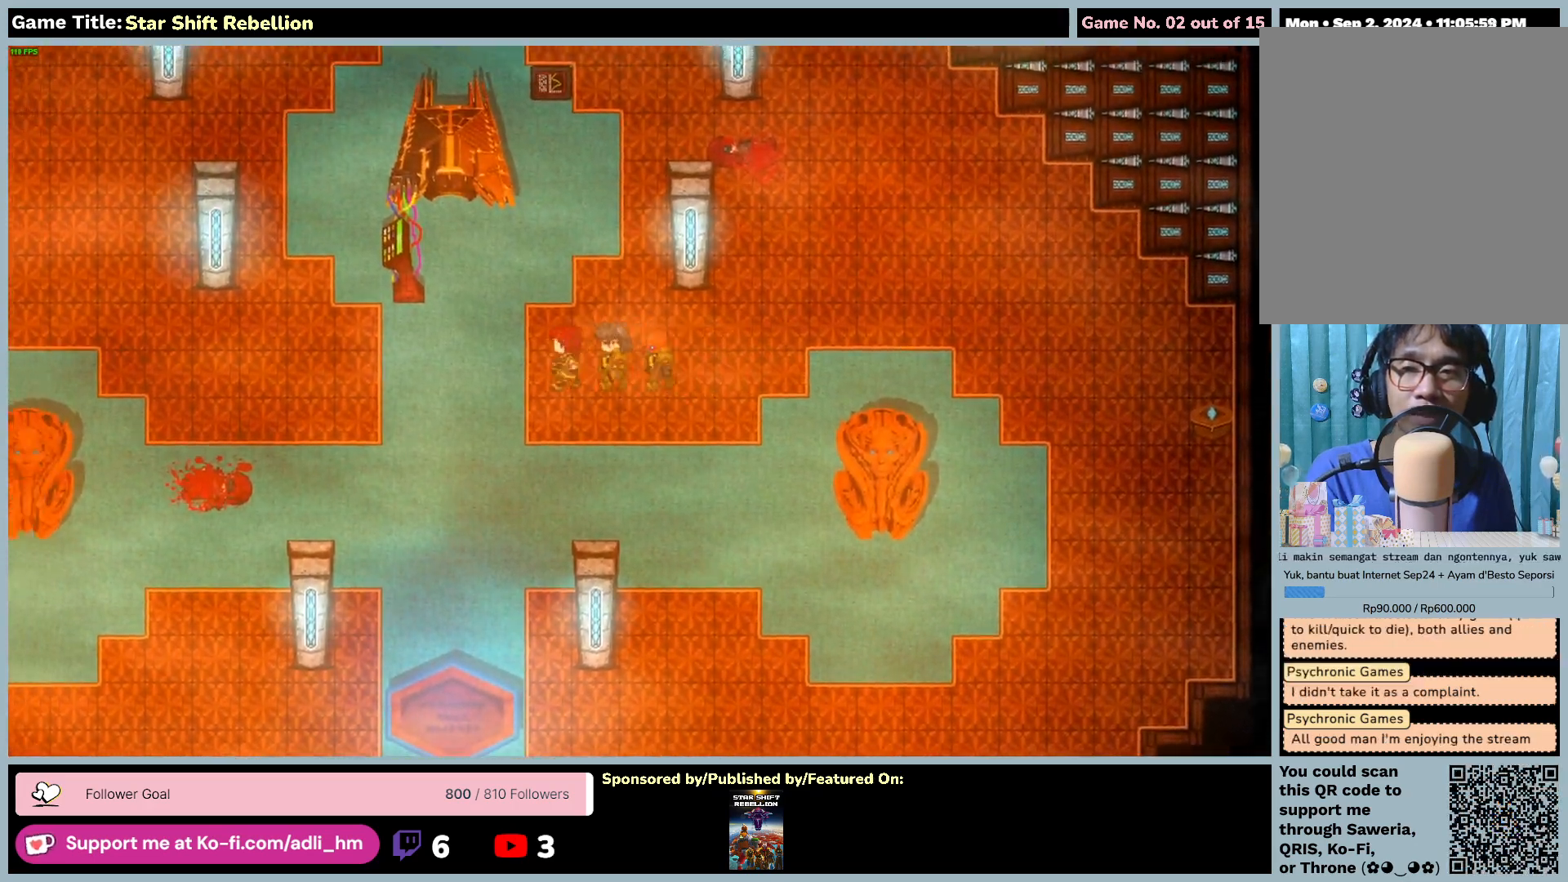
{"keys": ["left"], "mouse": [], "events": []}
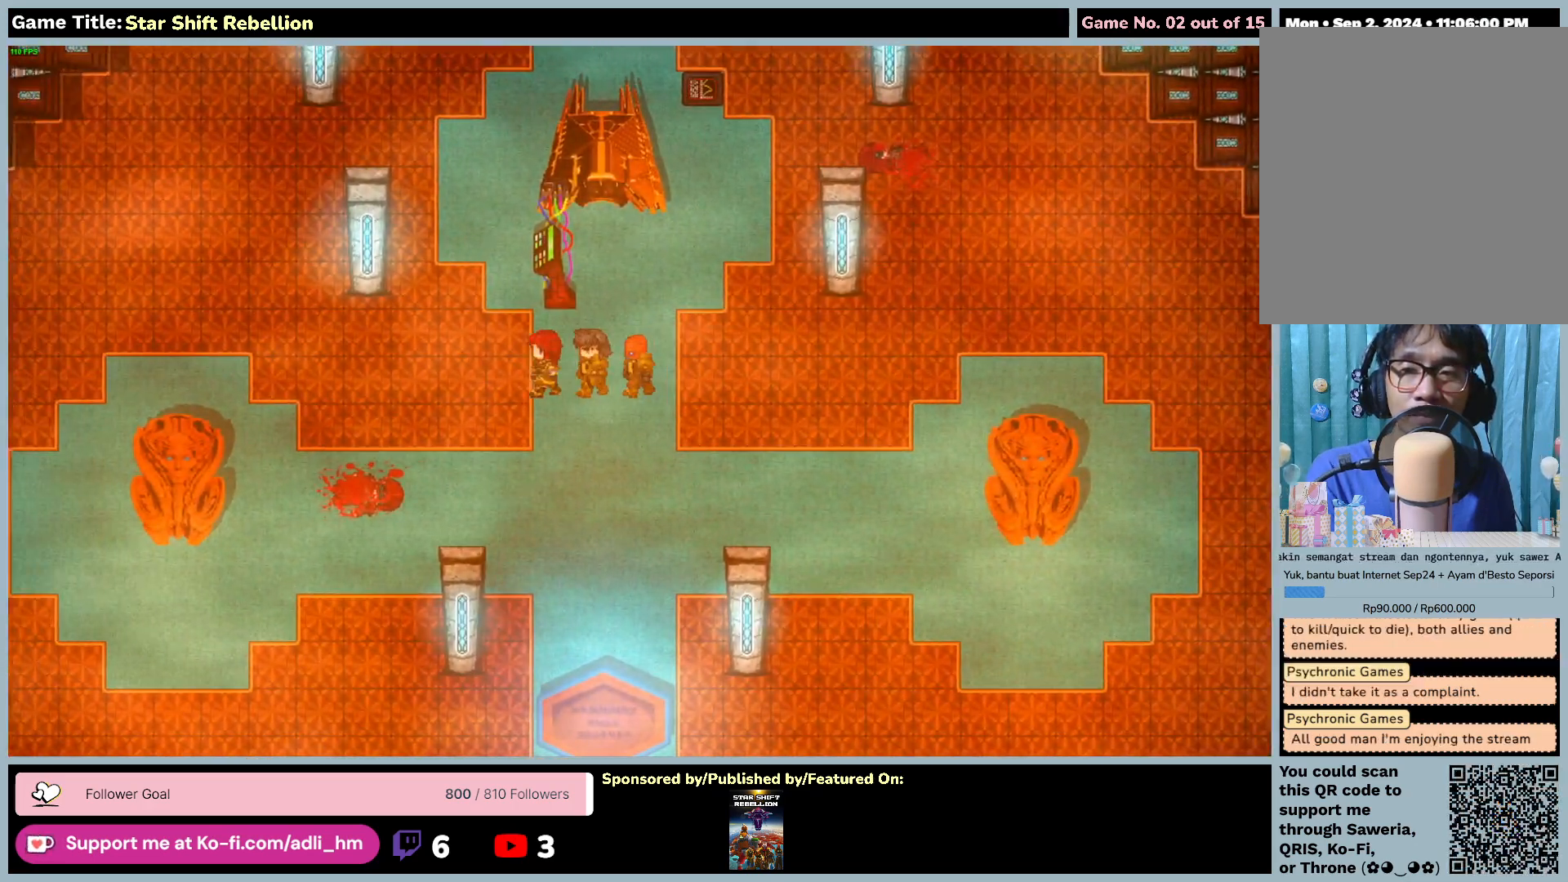
{"keys": ["left"], "mouse": [], "events": []}
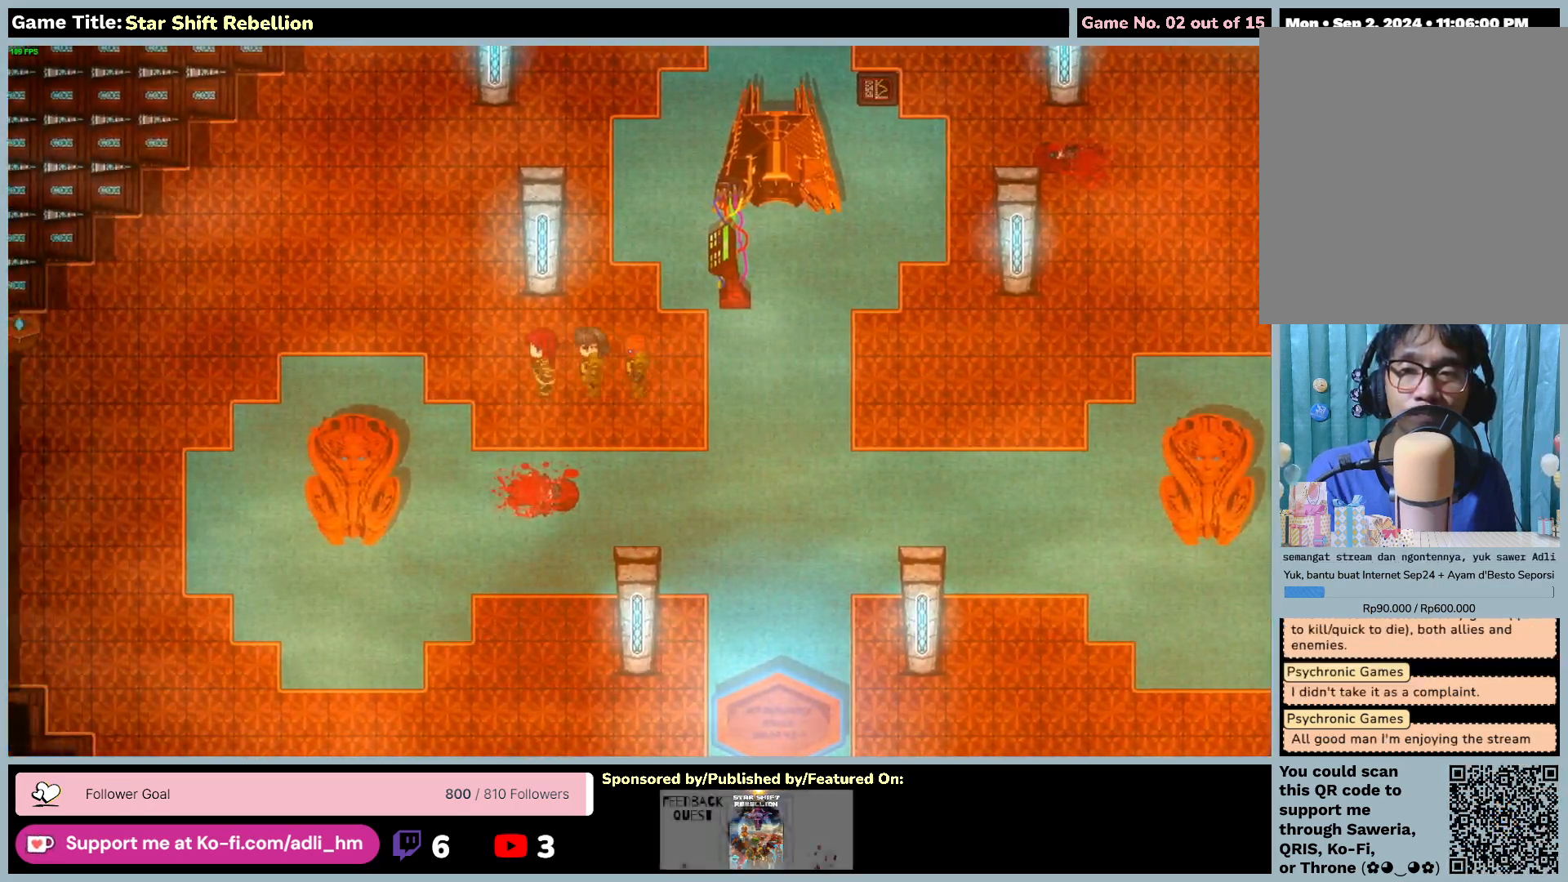
{"keys": ["down"], "mouse": [], "events": [[350, "down", "down"], [417, "left", "up"]]}
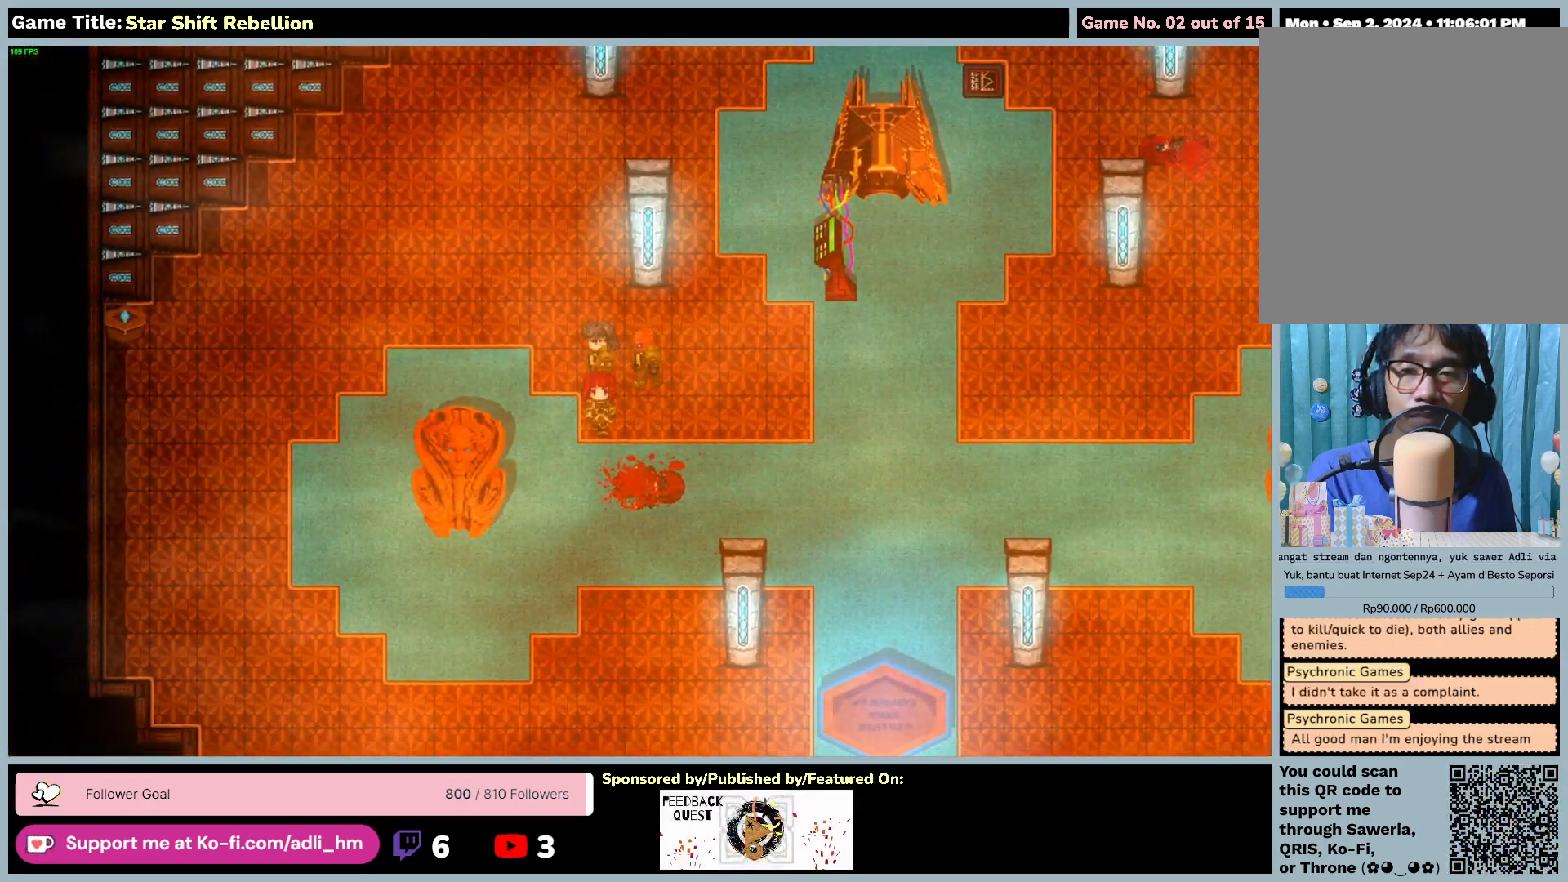
{"keys": ["right"], "mouse": [], "events": [[183, "right", "down"], [450, "down", "up"]]}
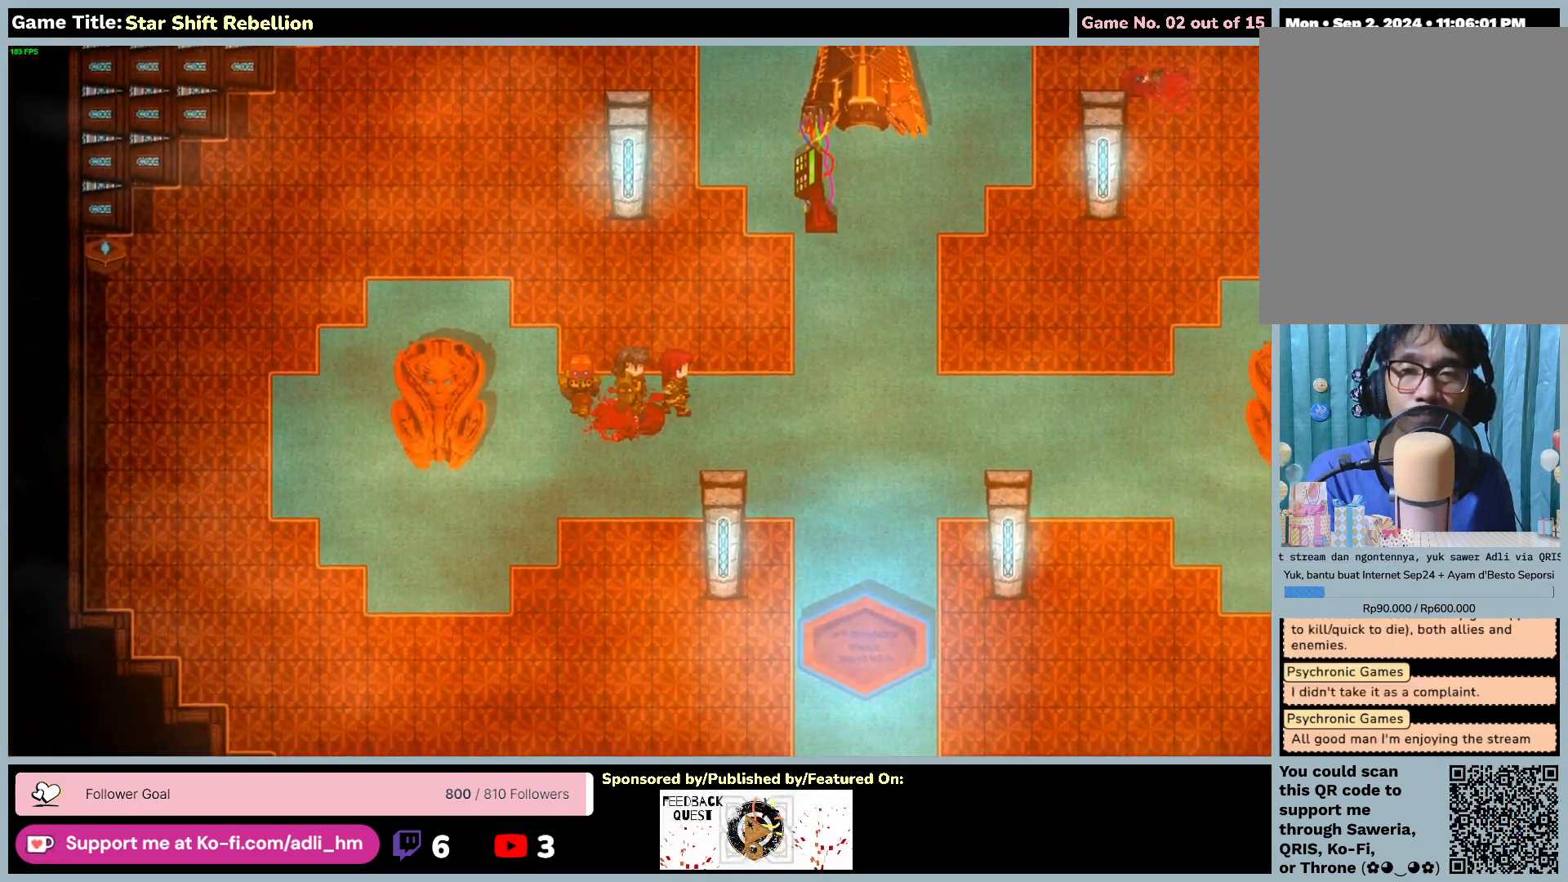
{"keys": ["down"], "mouse": [], "events": [[217, "down", "down"], [217, "right", "up"]]}
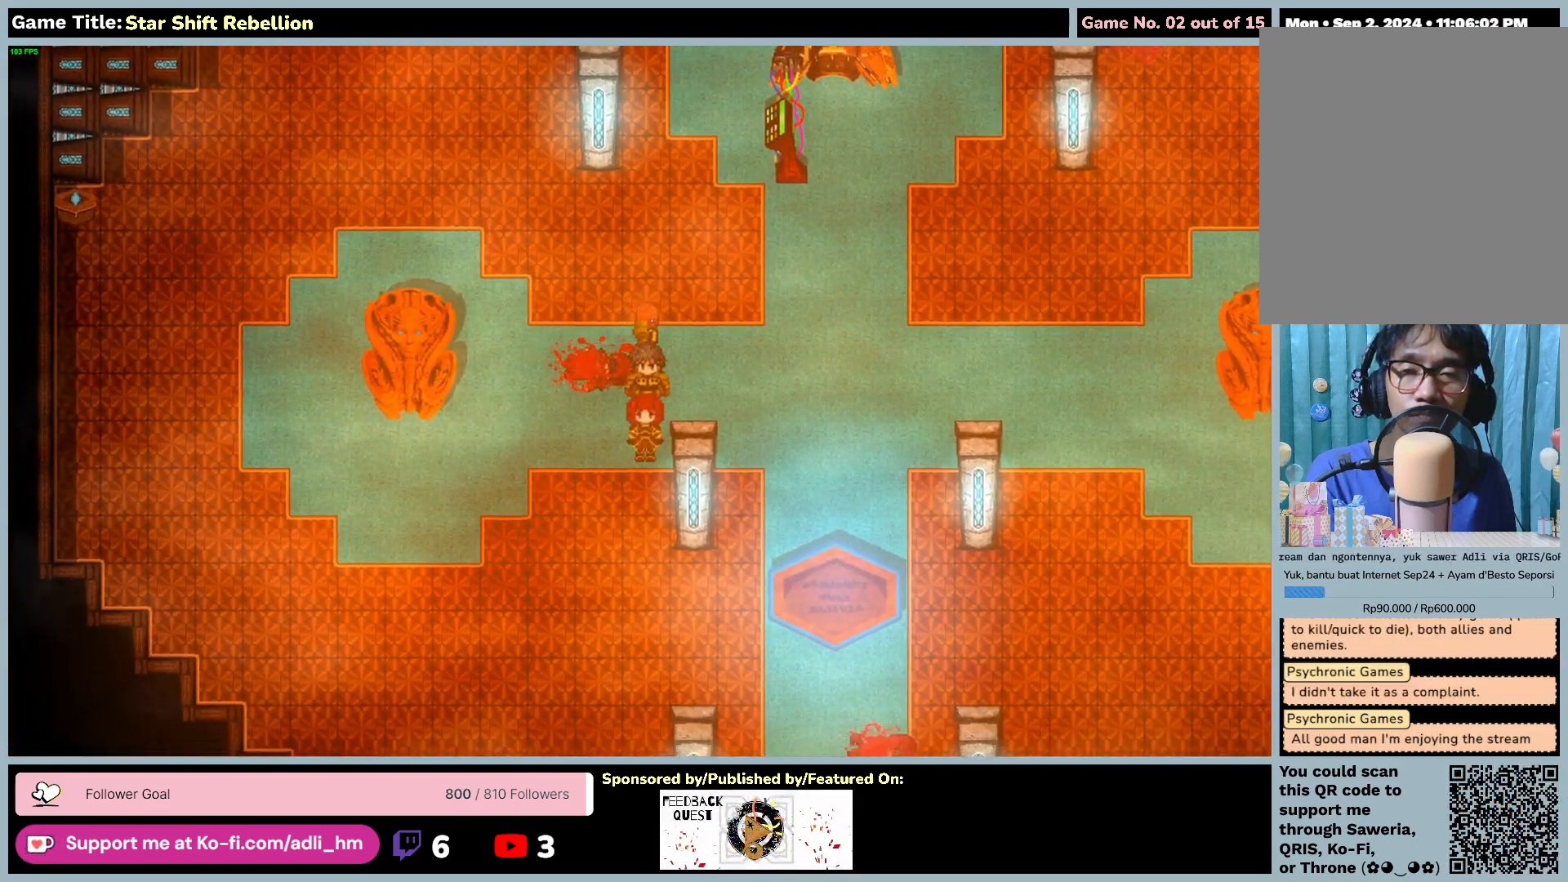
{"keys": ["left"], "mouse": [], "events": [[267, "down", "up"], [383, "left", "down"]]}
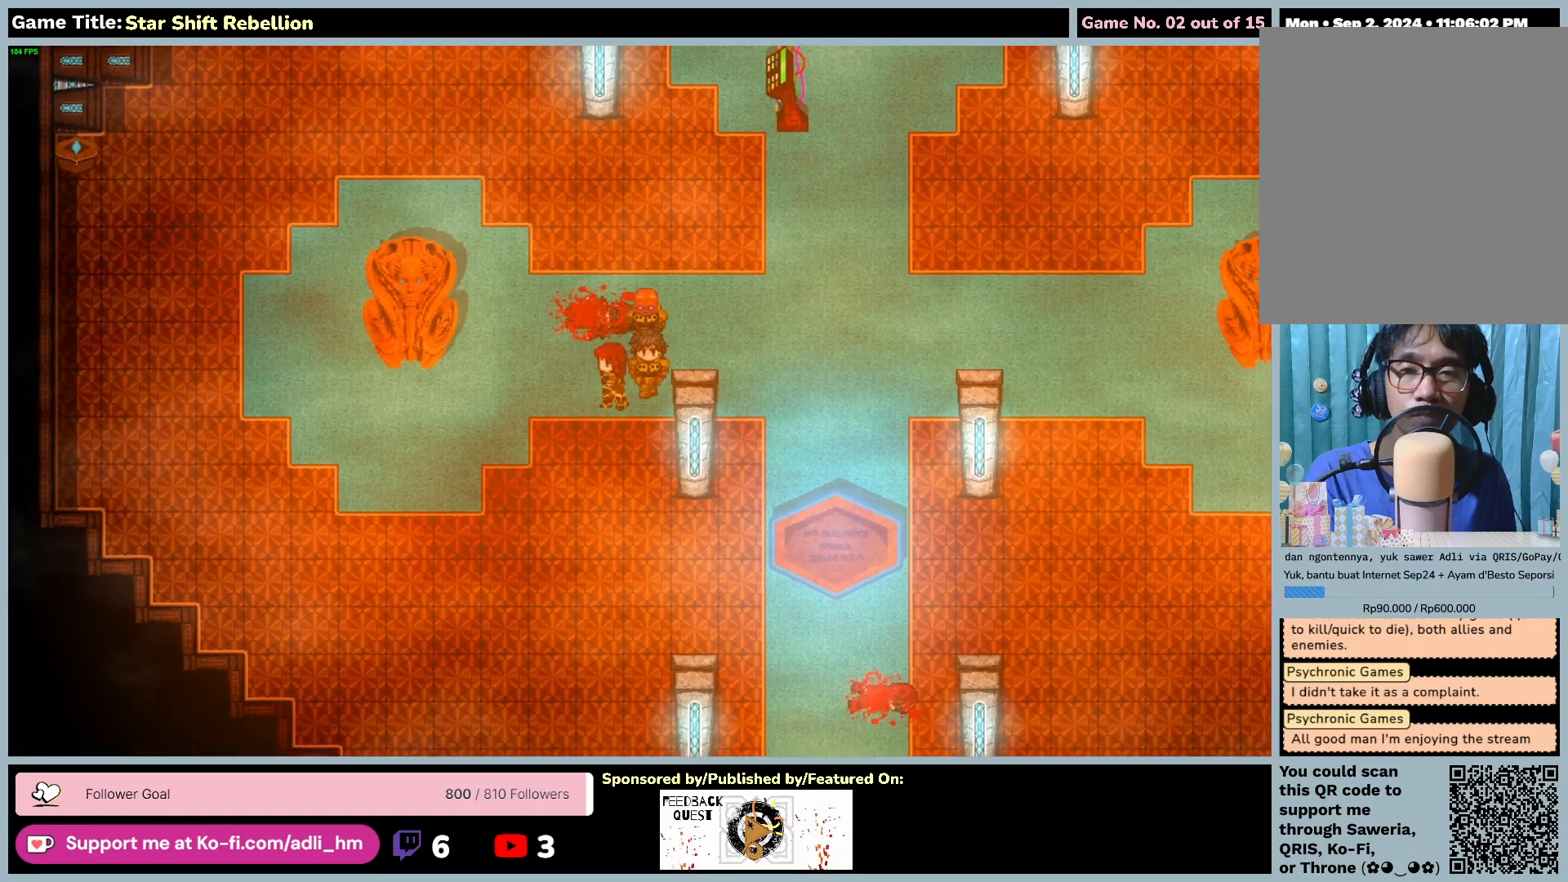
{"keys": ["up"], "mouse": [], "events": [[250, "up", "down"], [417, "left", "up"]]}
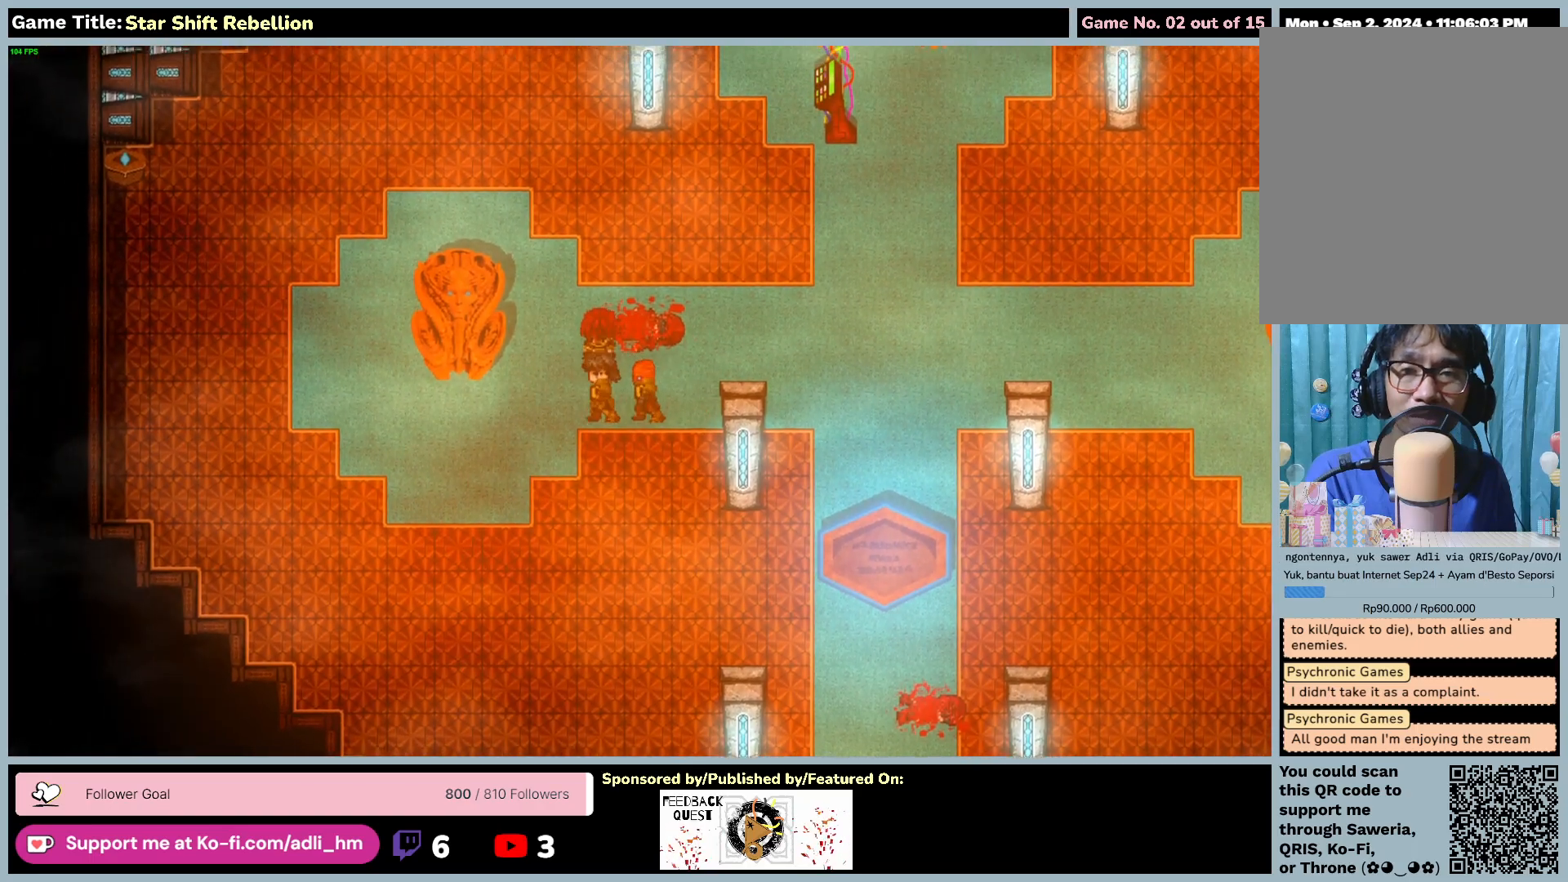
{"keys": ["up"], "mouse": [], "events": [[183, "up", "up"], [417, "up", "down"]]}
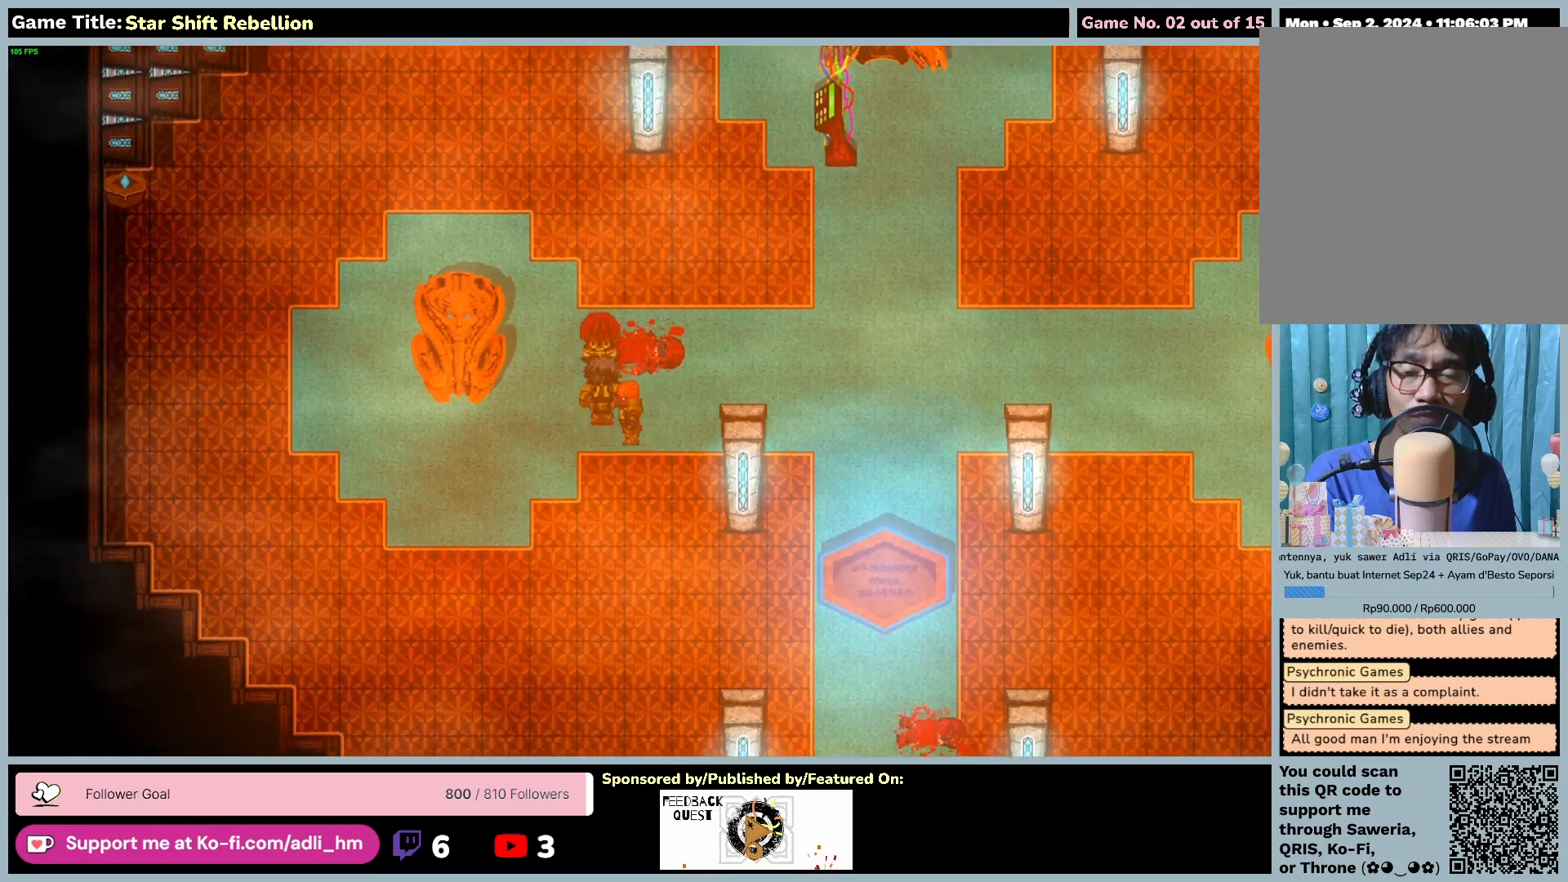
{"keys": ["left"], "mouse": [], "events": [[250, "left", "down"], [367, "up", "up"]]}
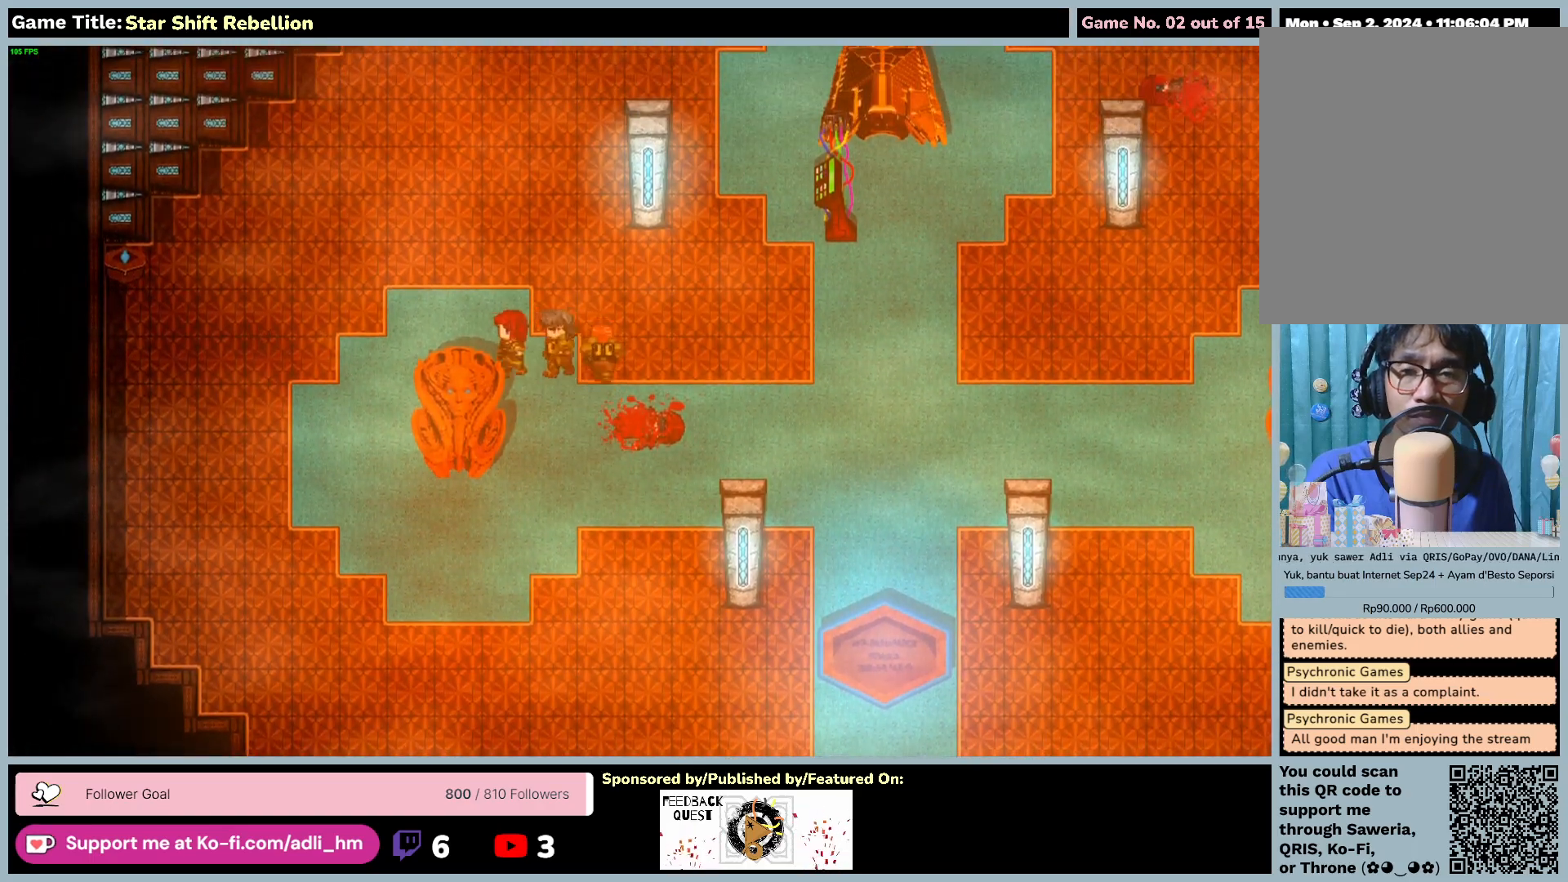
{"keys": ["down"], "mouse": [], "events": [[350, "left", "up"], [483, "down", "down"]]}
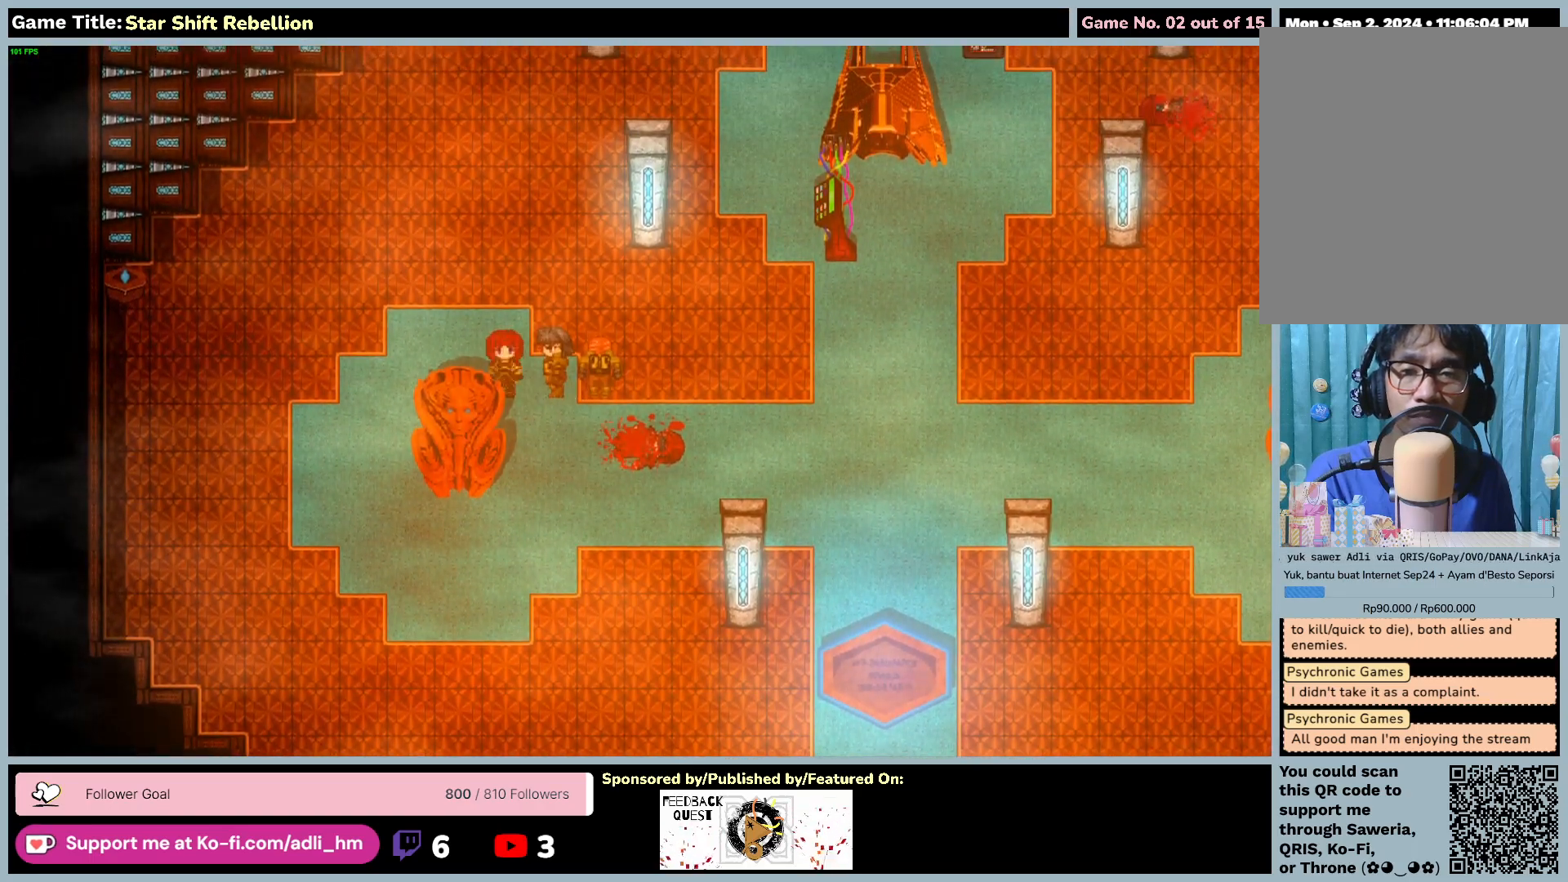
{"keys": ["right"], "mouse": [], "events": [[283, "right", "down"], [450, "down", "up"]]}
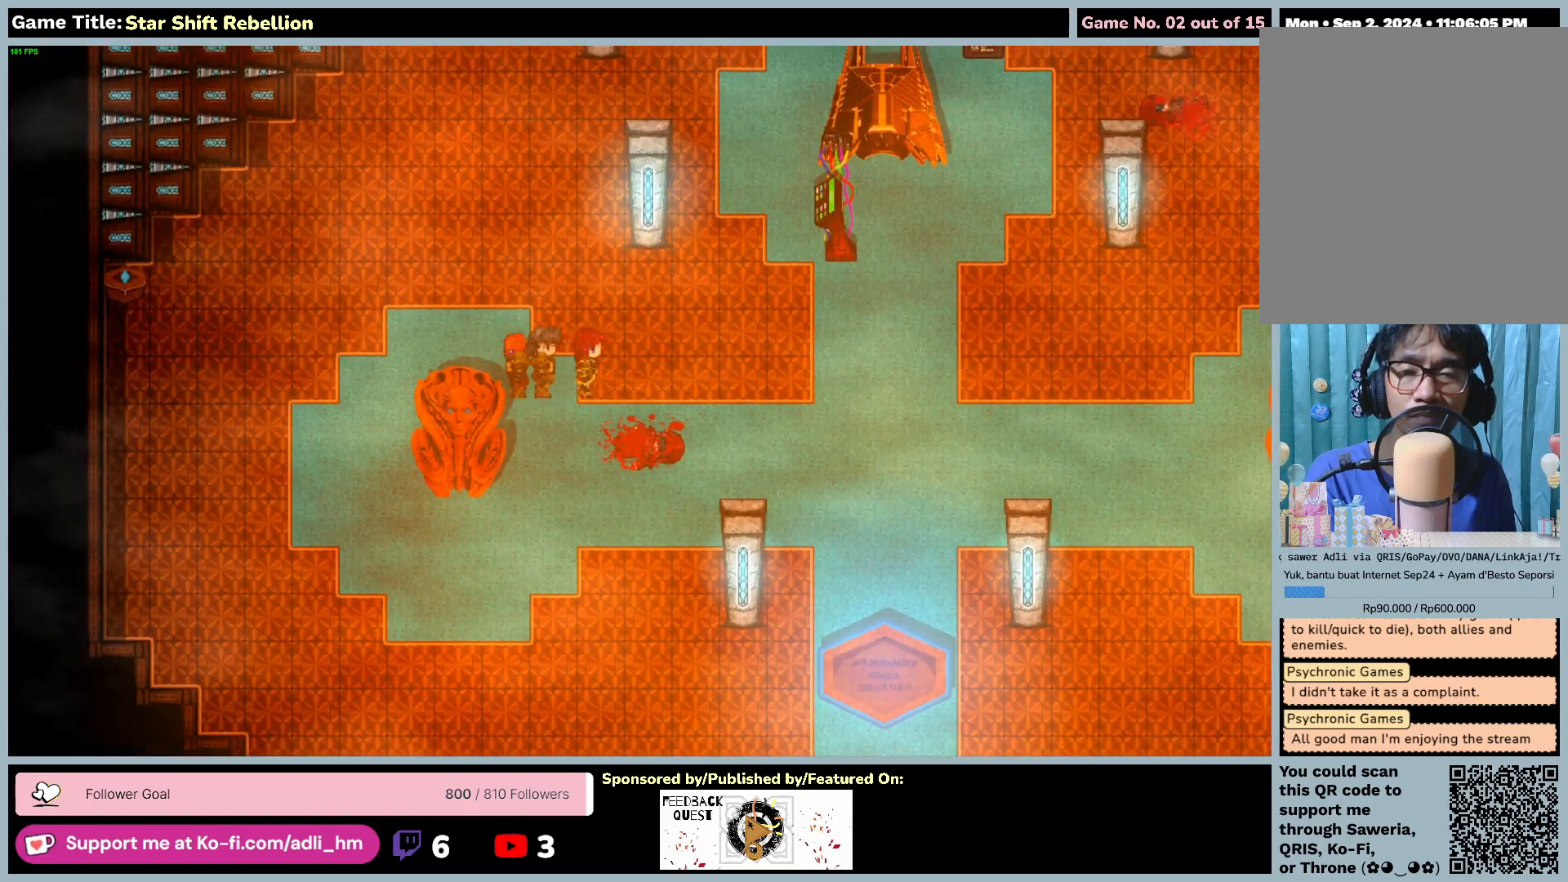
{"keys": ["right"], "mouse": [], "events": []}
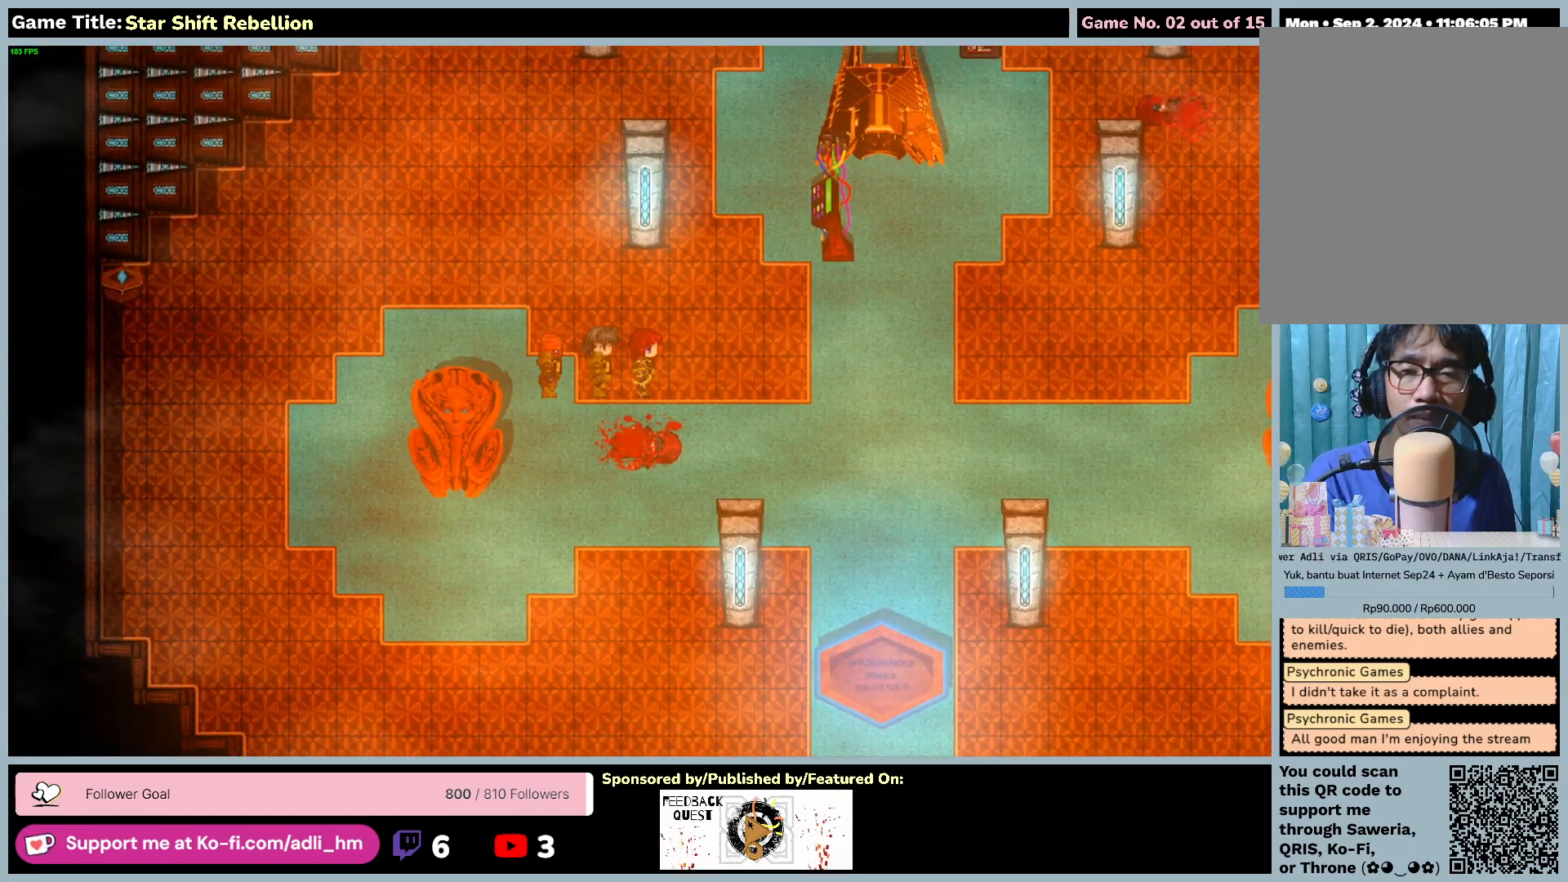
{"keys": ["down"], "mouse": [], "events": [[83, "down", "down"], [150, "right", "up"]]}
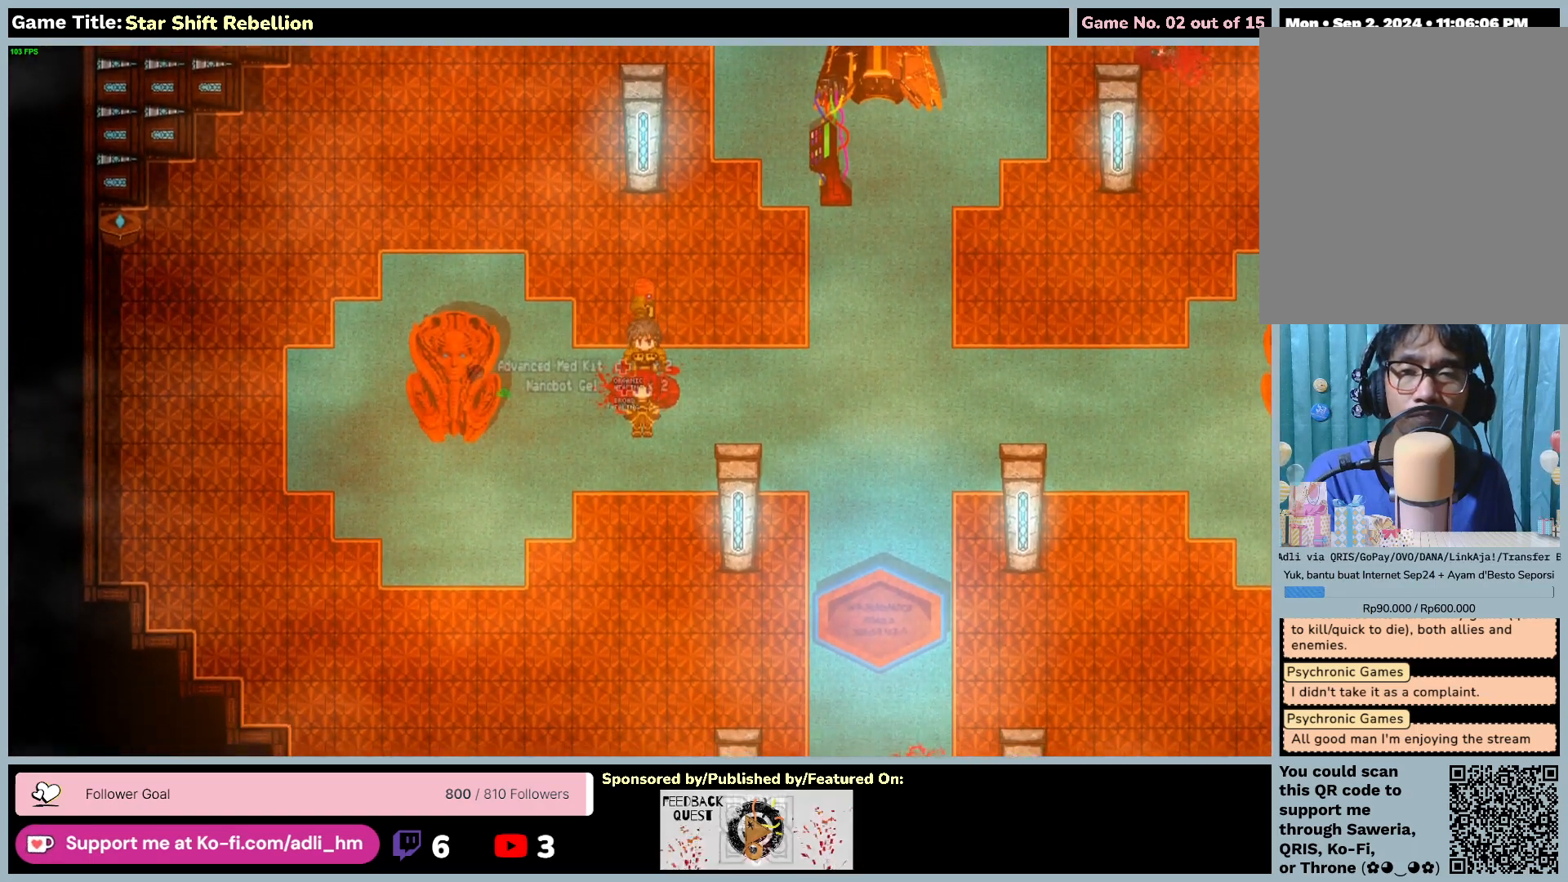
{"keys": ["return"], "mouse": [], "events": [[50, "return", "down"], [67, "down", "up"]]}
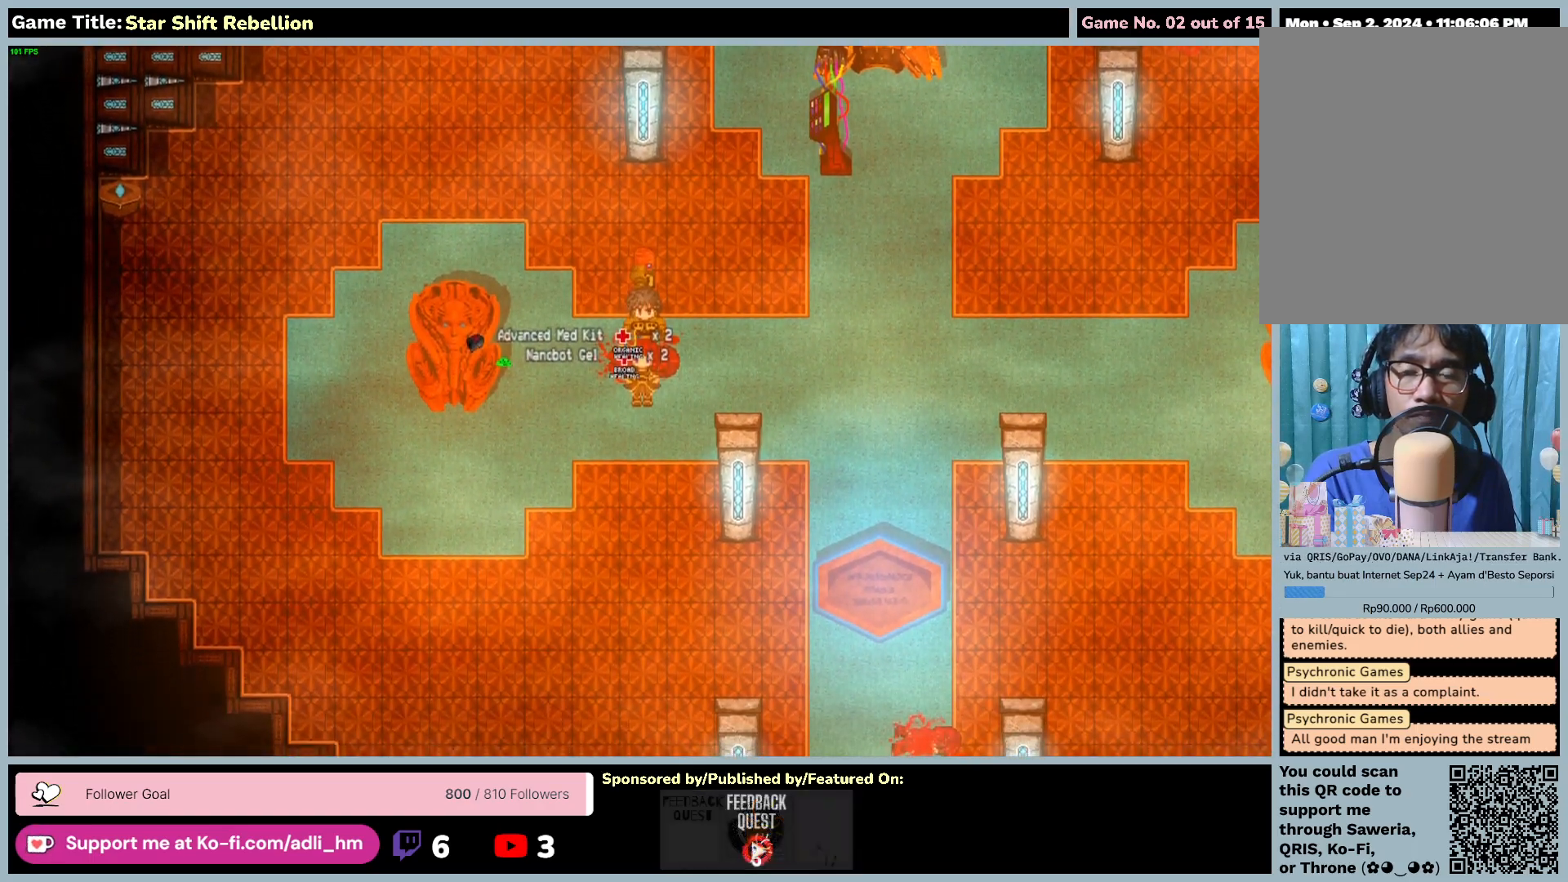
{"keys": ["left"], "mouse": [], "events": [[17, "return", "up"], [250, "left", "down"]]}
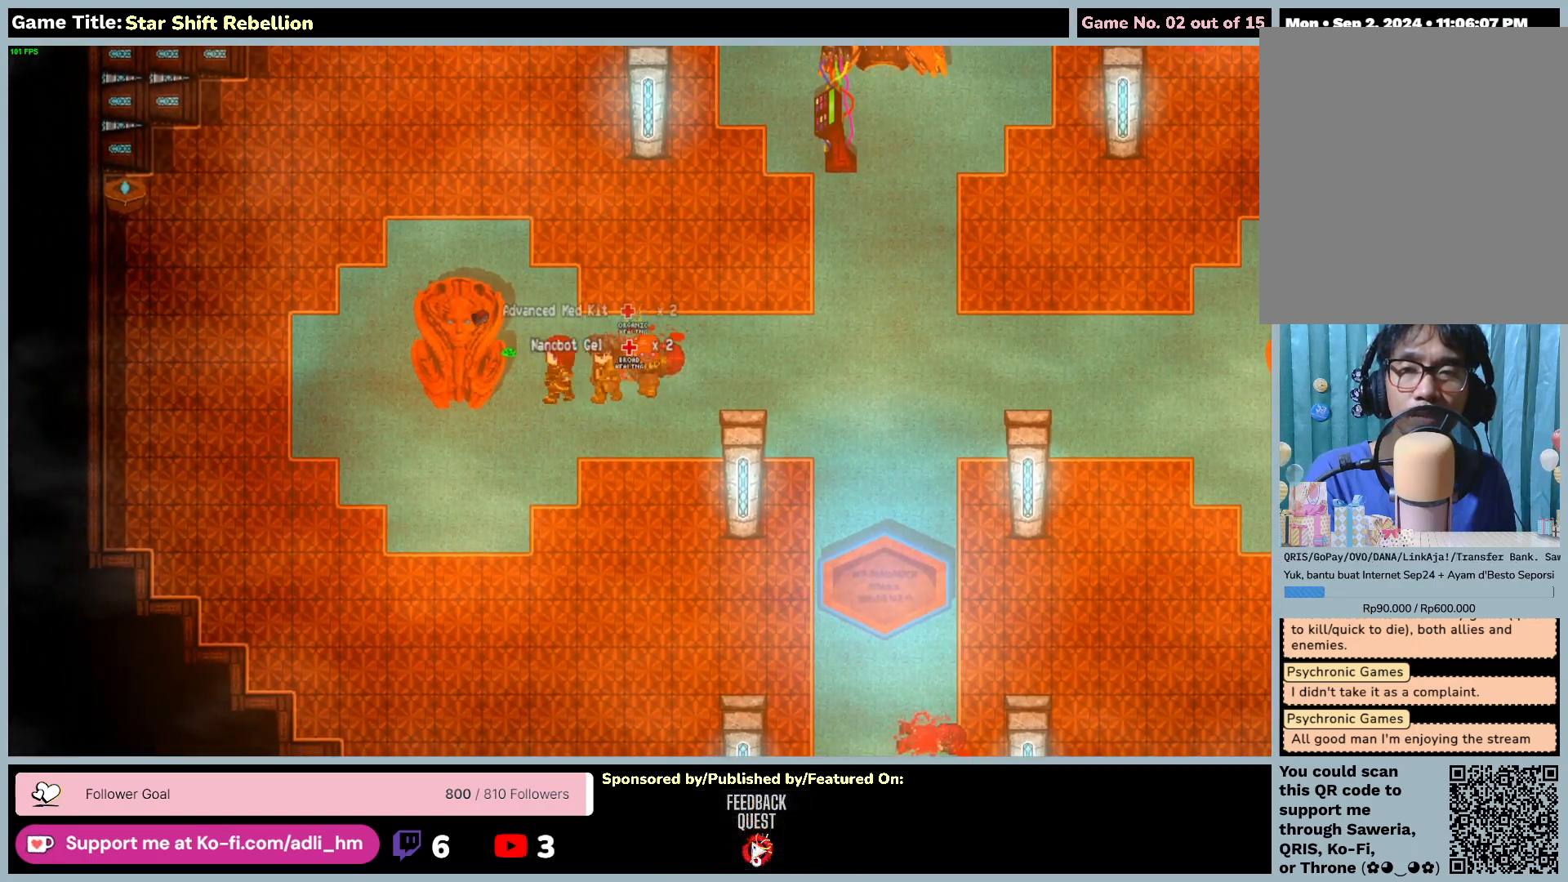
{"keys": ["left", "up"], "mouse": [], "events": [[17, "up", "down"]]}